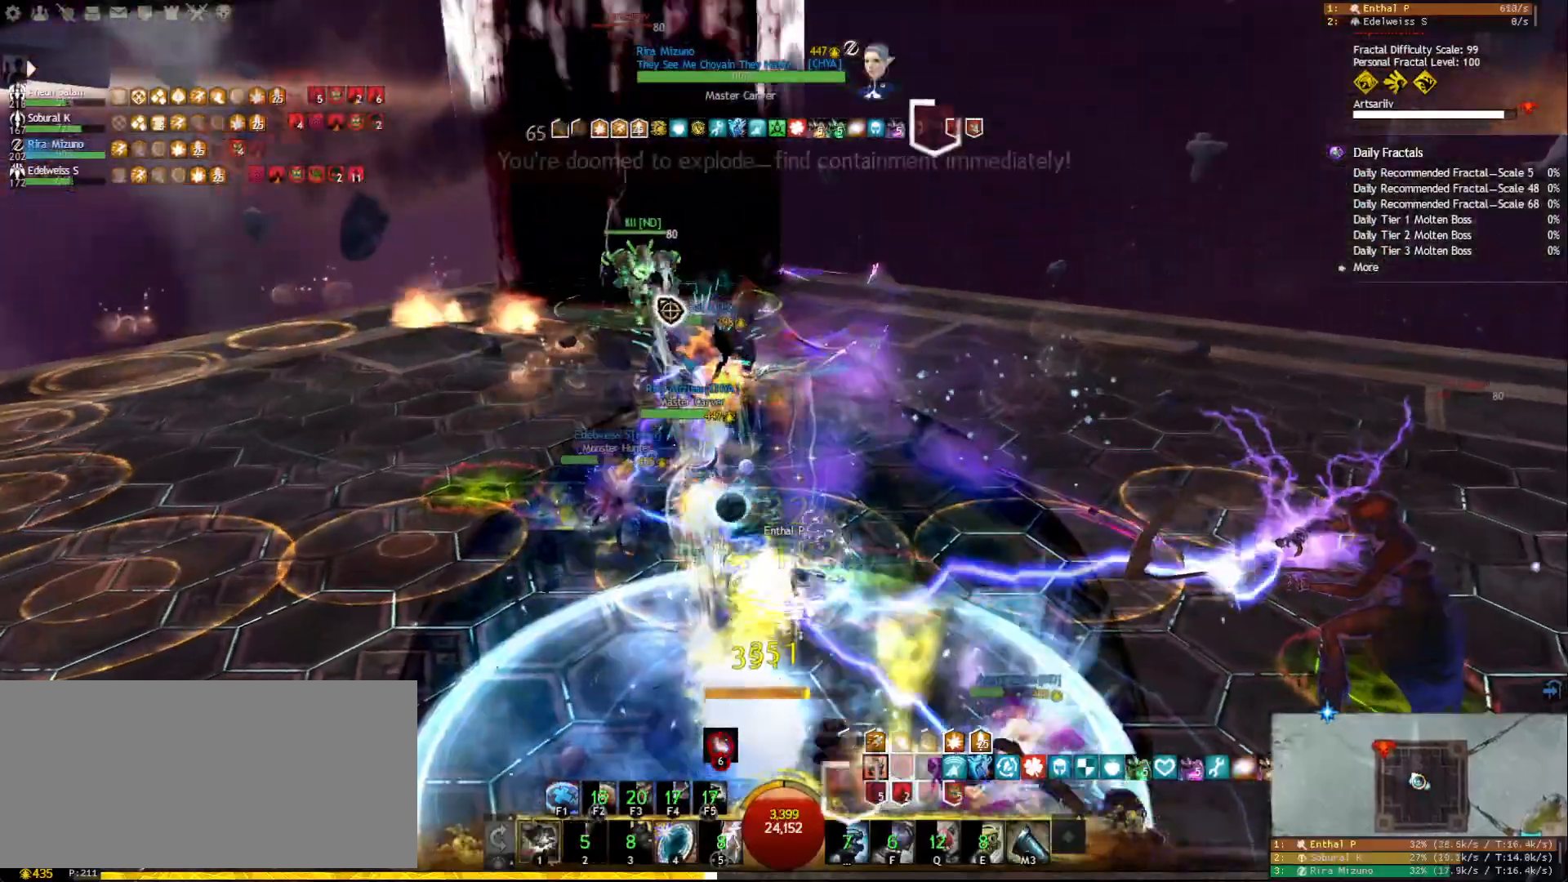
Gameplay with keyboard and mouse; each line is a JSON object with the keys and mouse buttons held at the frame after it. "events" lists presses ("down") and releases ("up") of "1", "2", "3", "4", "5", "a", "ctrl", "d", "e", "escape", "f", "f1", "f2", "f3", "f4", "f5", "q", "r", "s", "shift", "space", "tab", "tilde", "w", "mouse_left", "mouse_wheel", "mouse_right", "mouse_mb4" and "mouse_mb5" between this image and that frame as [ms after this image, input, new state], when the widget could be followed in between. "mouse_left", "mouse_wheel", "mouse_right", "mouse_mb4", "mouse_mb5" = the "left", "wheel", "right", "mb4", "mb5" buttons of the "mouse" list. No other keys are recorded. "wheel" means that the mouse wheel is clicked or scrolled. Mouse movement is not recorded.
{"keys": ["w"], "mouse": [], "events": [[267, "mouse_left", "down"], [333, "mouse_left", "up"]]}
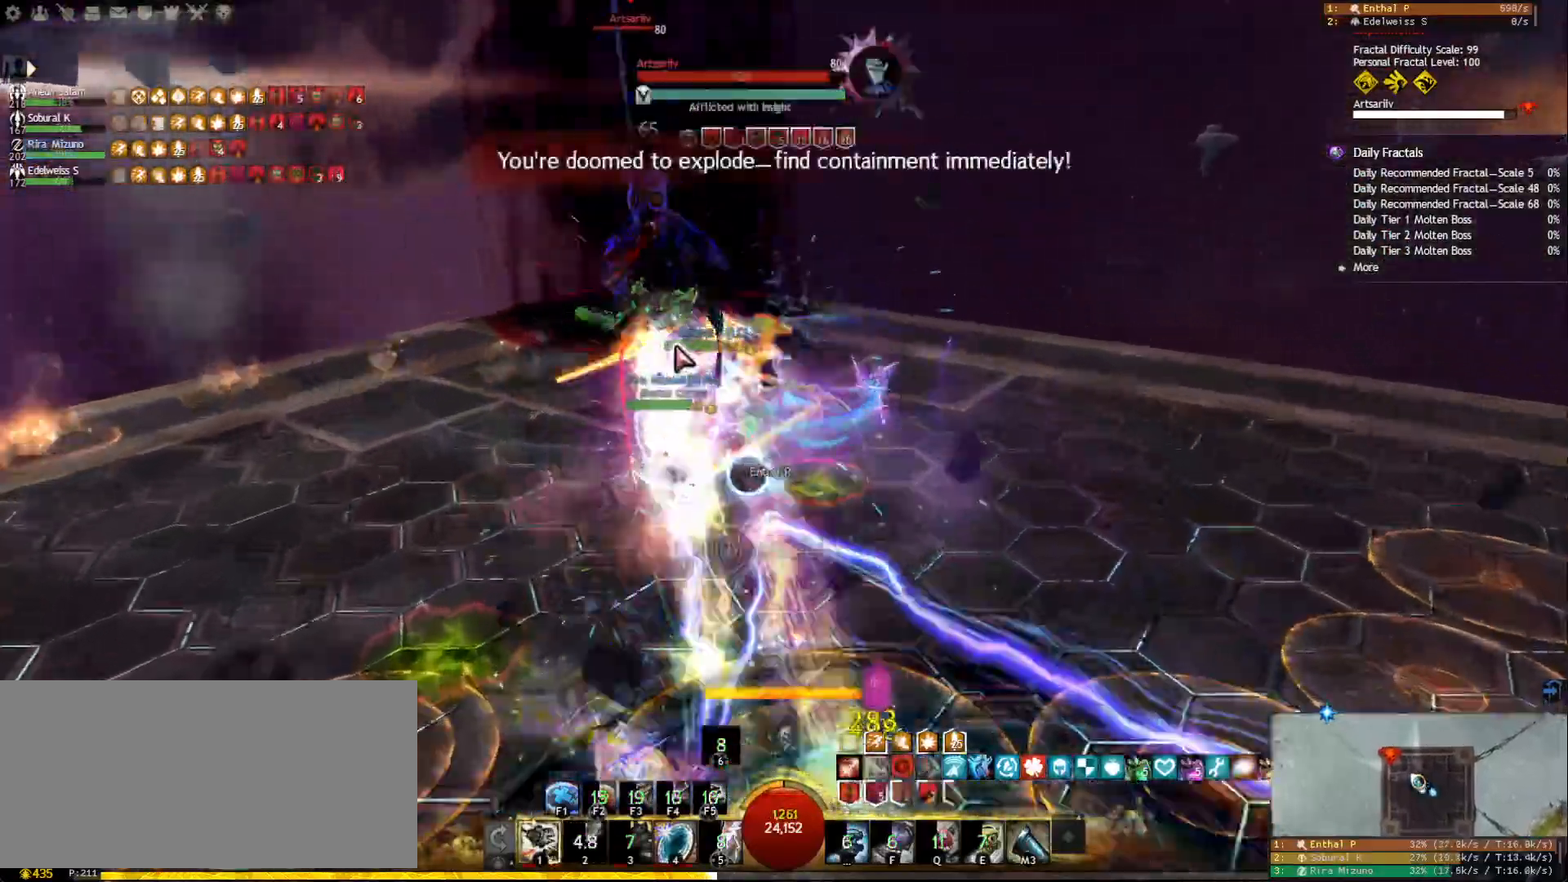
{"keys": [], "mouse": ["left", "right"], "events": [[117, "w", "up"], [300, "mouse_right", "down"], [400, "mouse_left", "down"]]}
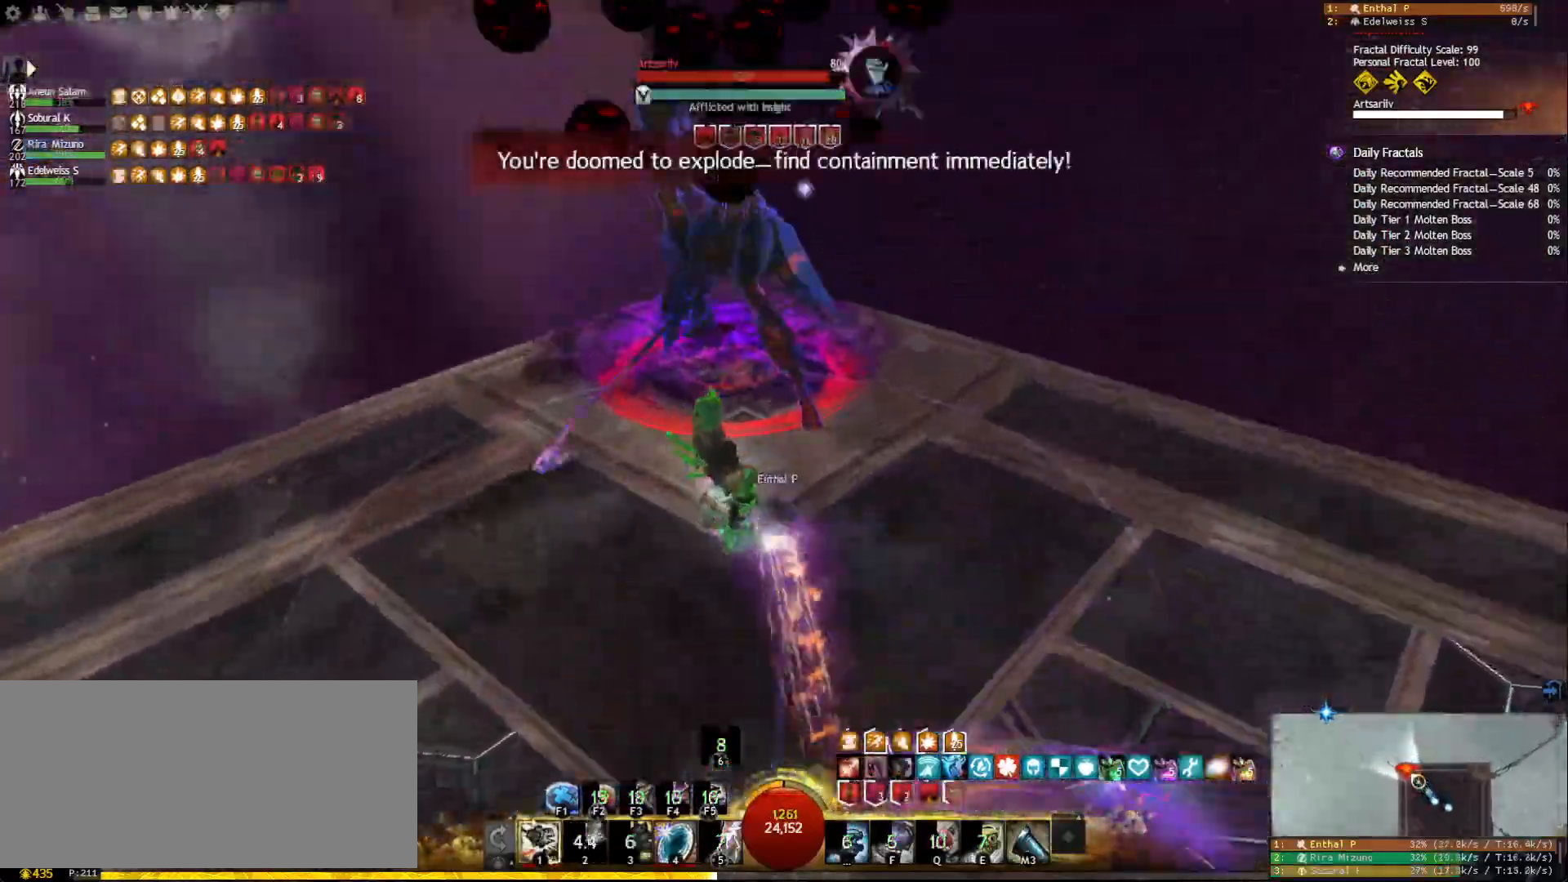
{"keys": ["f1"], "mouse": [], "events": [[333, "f1", "down"], [350, "mouse_right", "up"], [383, "mouse_left", "up"], [417, "f1", "up"], [450, "f1", "down"]]}
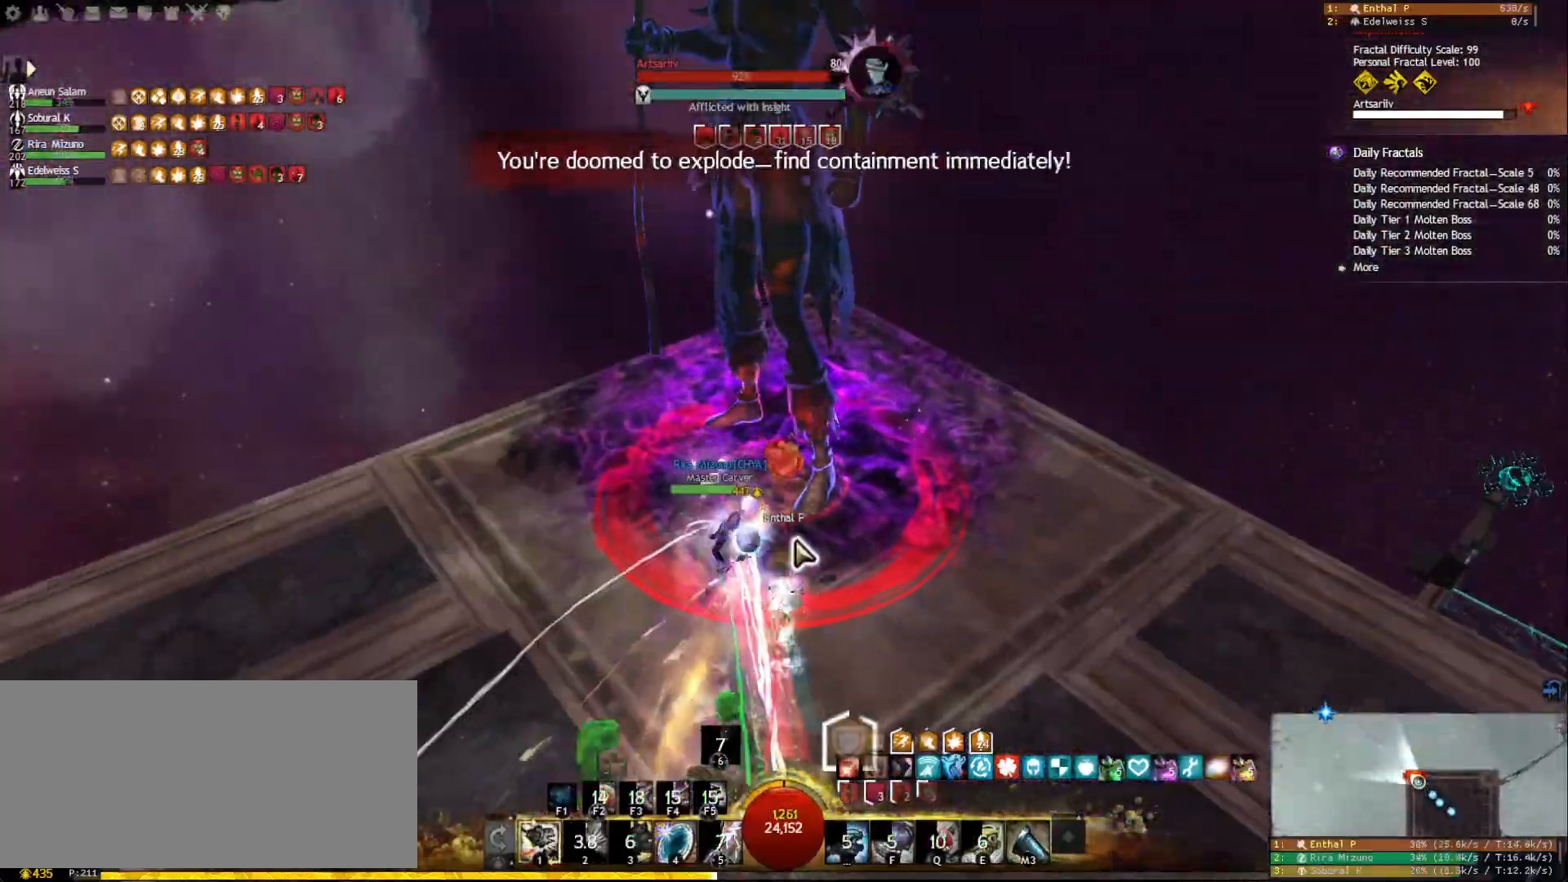
{"keys": ["a"], "mouse": [], "events": [[33, "f1", "up"], [67, "mouse_right", "down"], [150, "mouse_right", "up"], [217, "a", "down"], [267, "mouse_left", "down"], [367, "mouse_left", "up"]]}
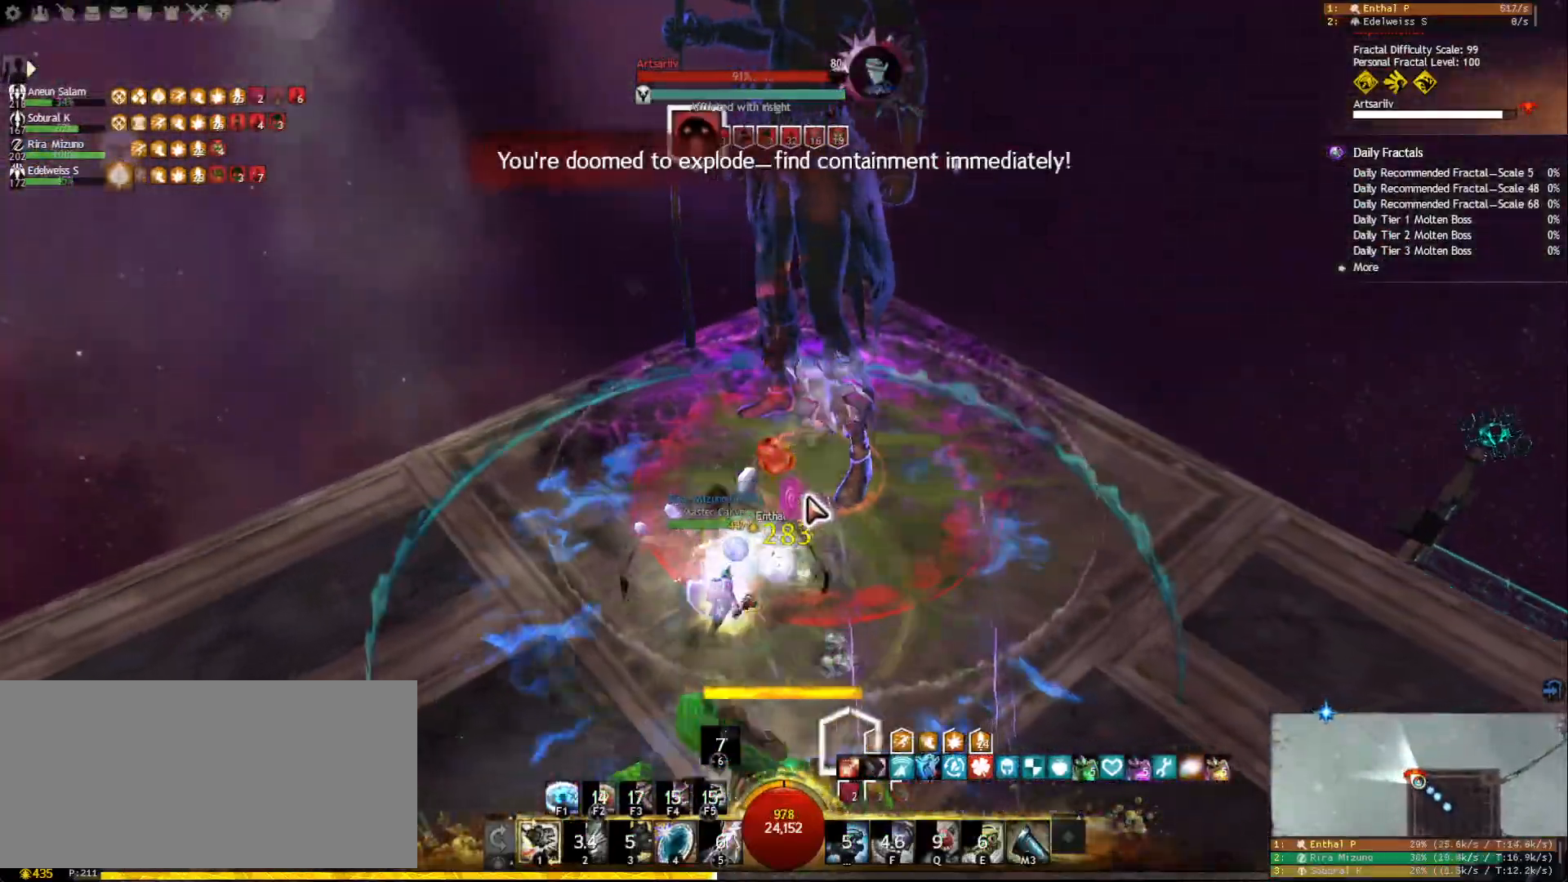
{"keys": ["1", "a"], "mouse": ["right"], "events": [[17, "1", "down"], [167, "mouse_right", "down"]]}
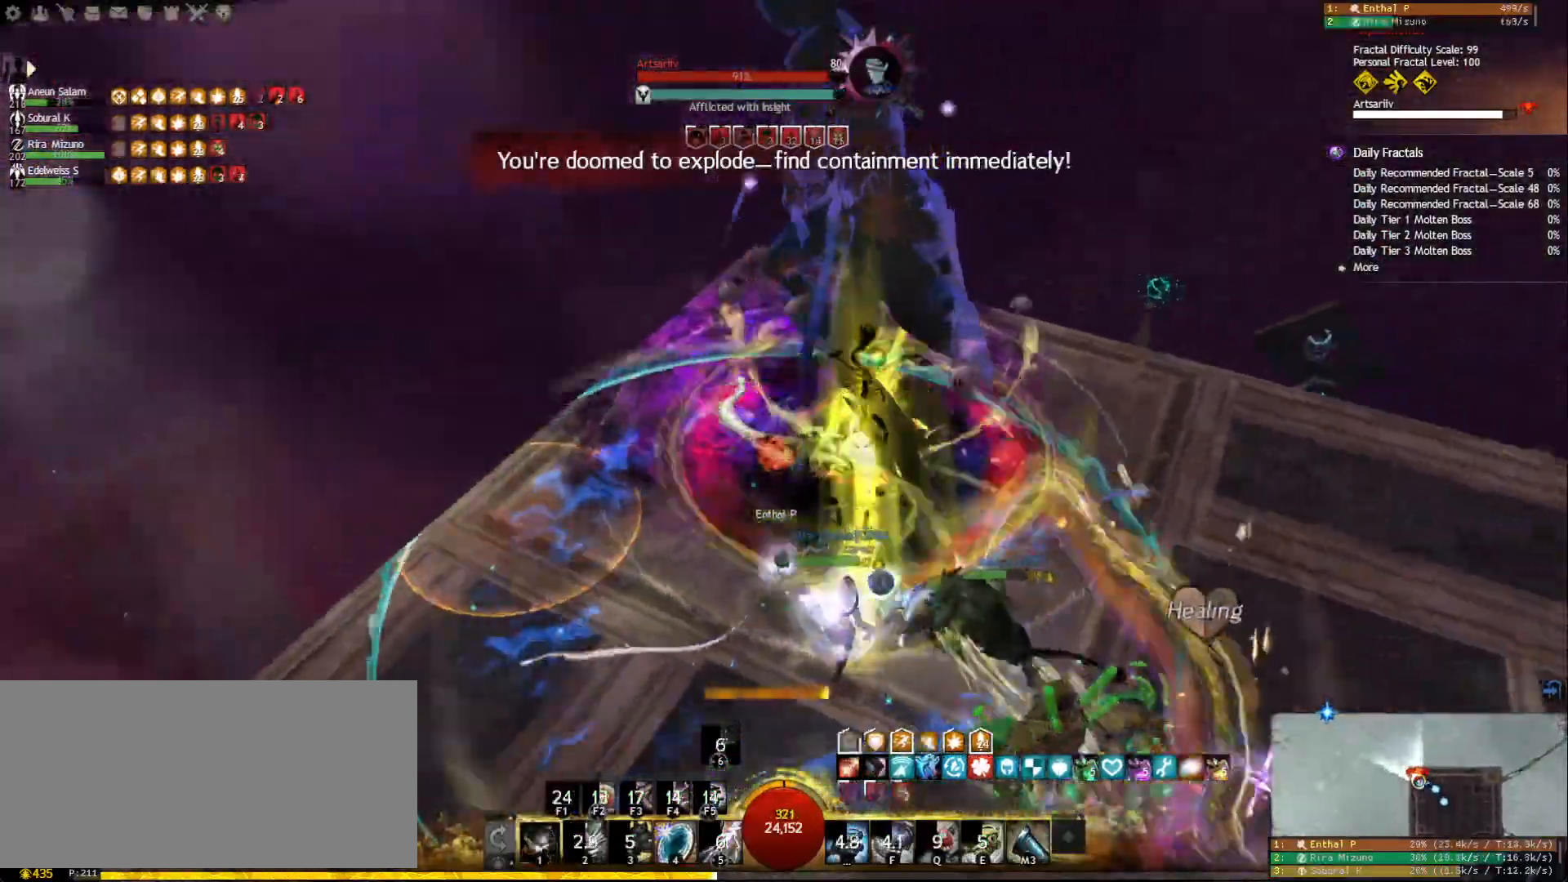
{"keys": ["1", "a"], "mouse": ["right"], "events": []}
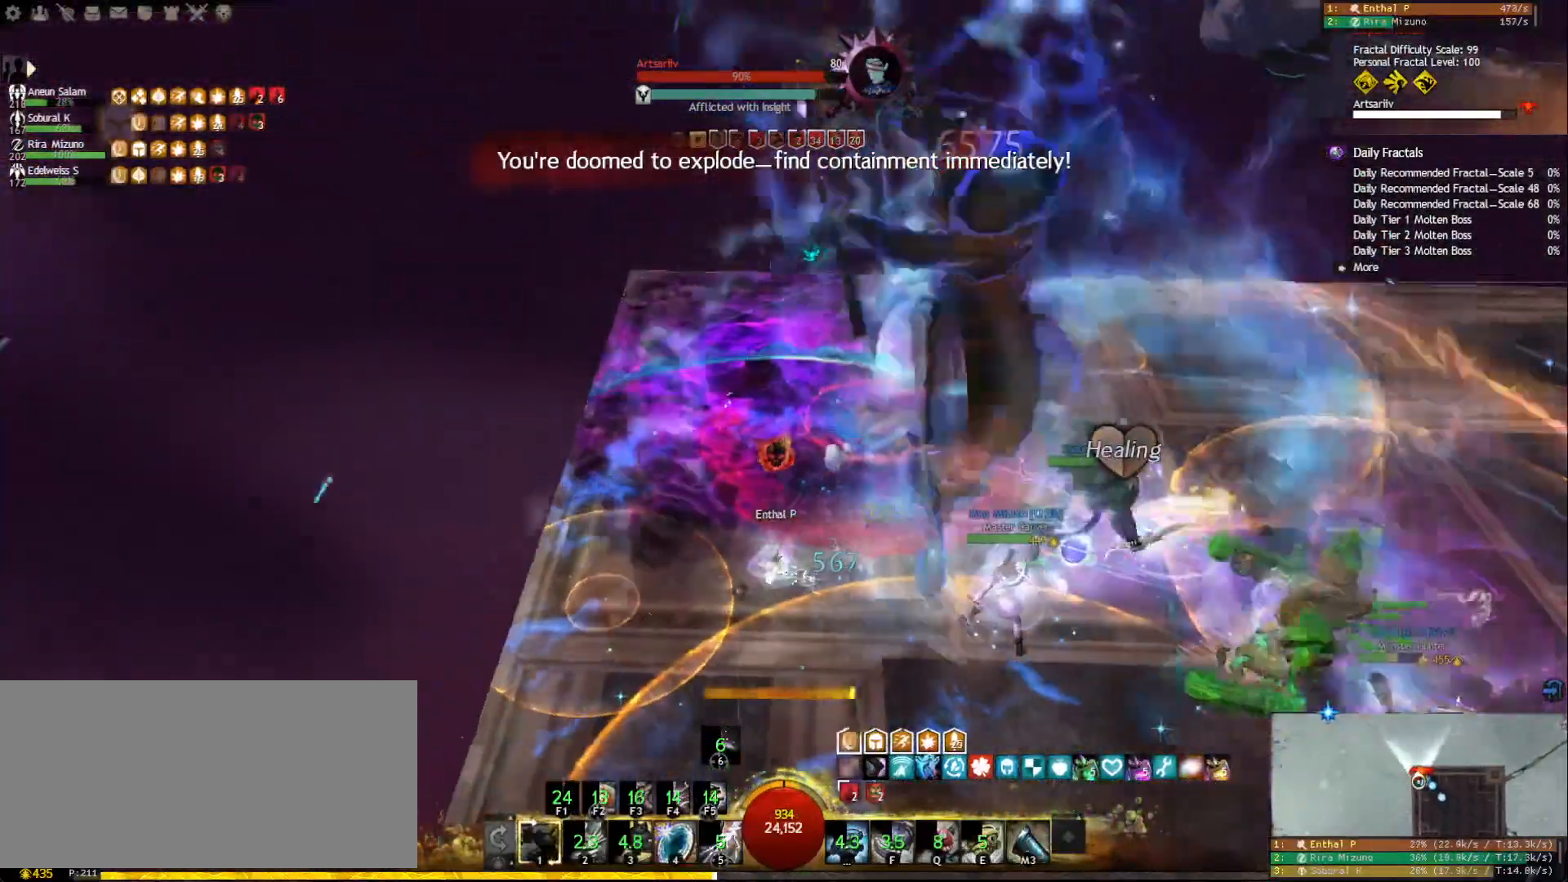
{"keys": ["1", "a"], "mouse": ["right"], "events": []}
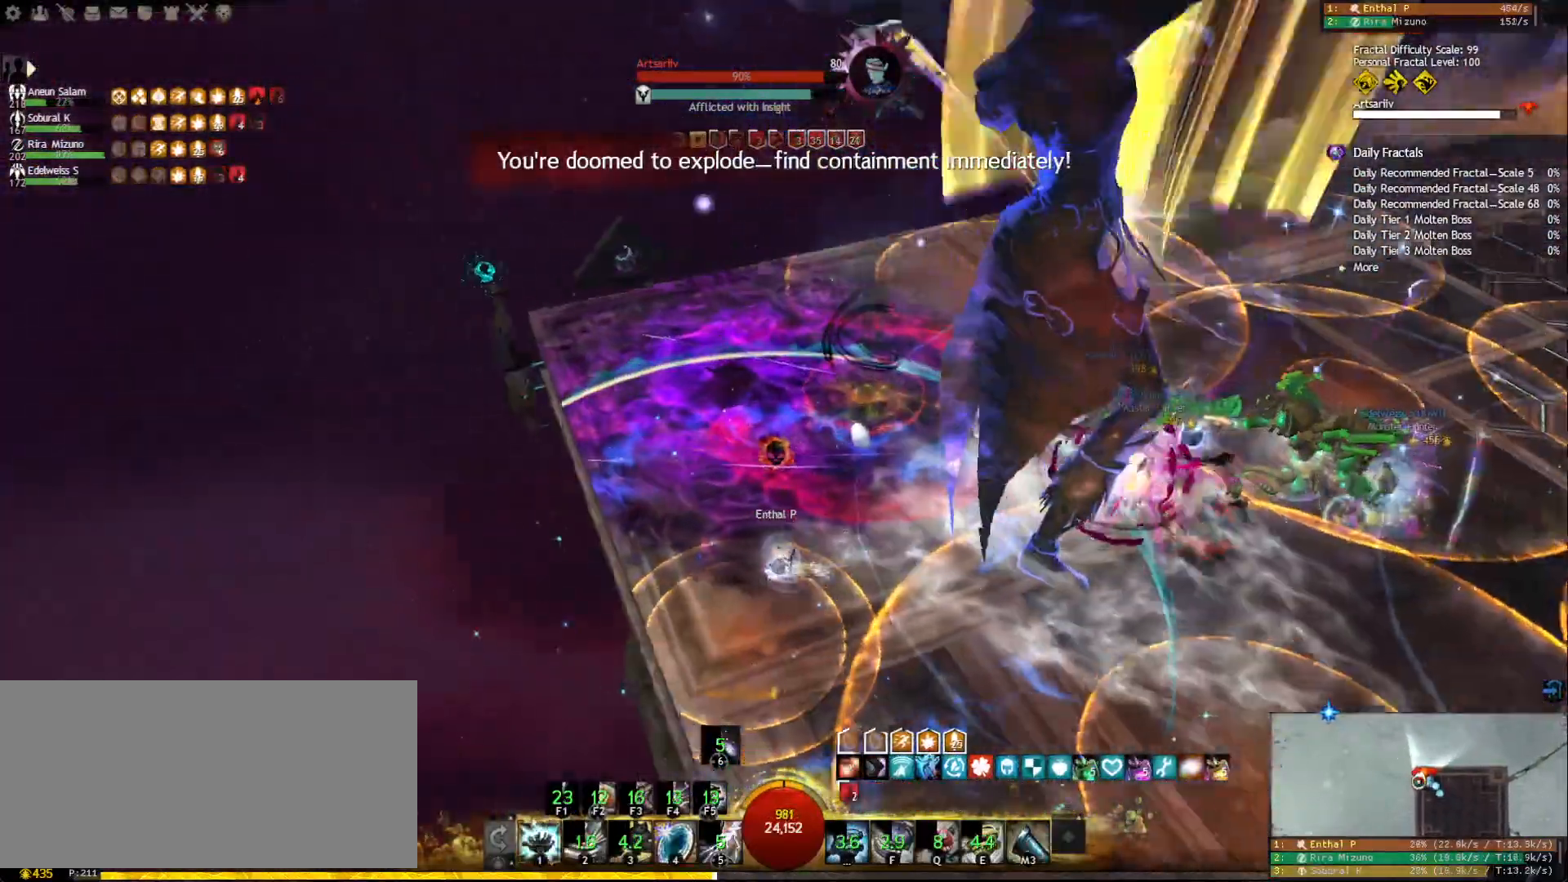
{"keys": ["a"], "mouse": [], "events": [[283, "1", "up"], [400, "mouse_right", "up"]]}
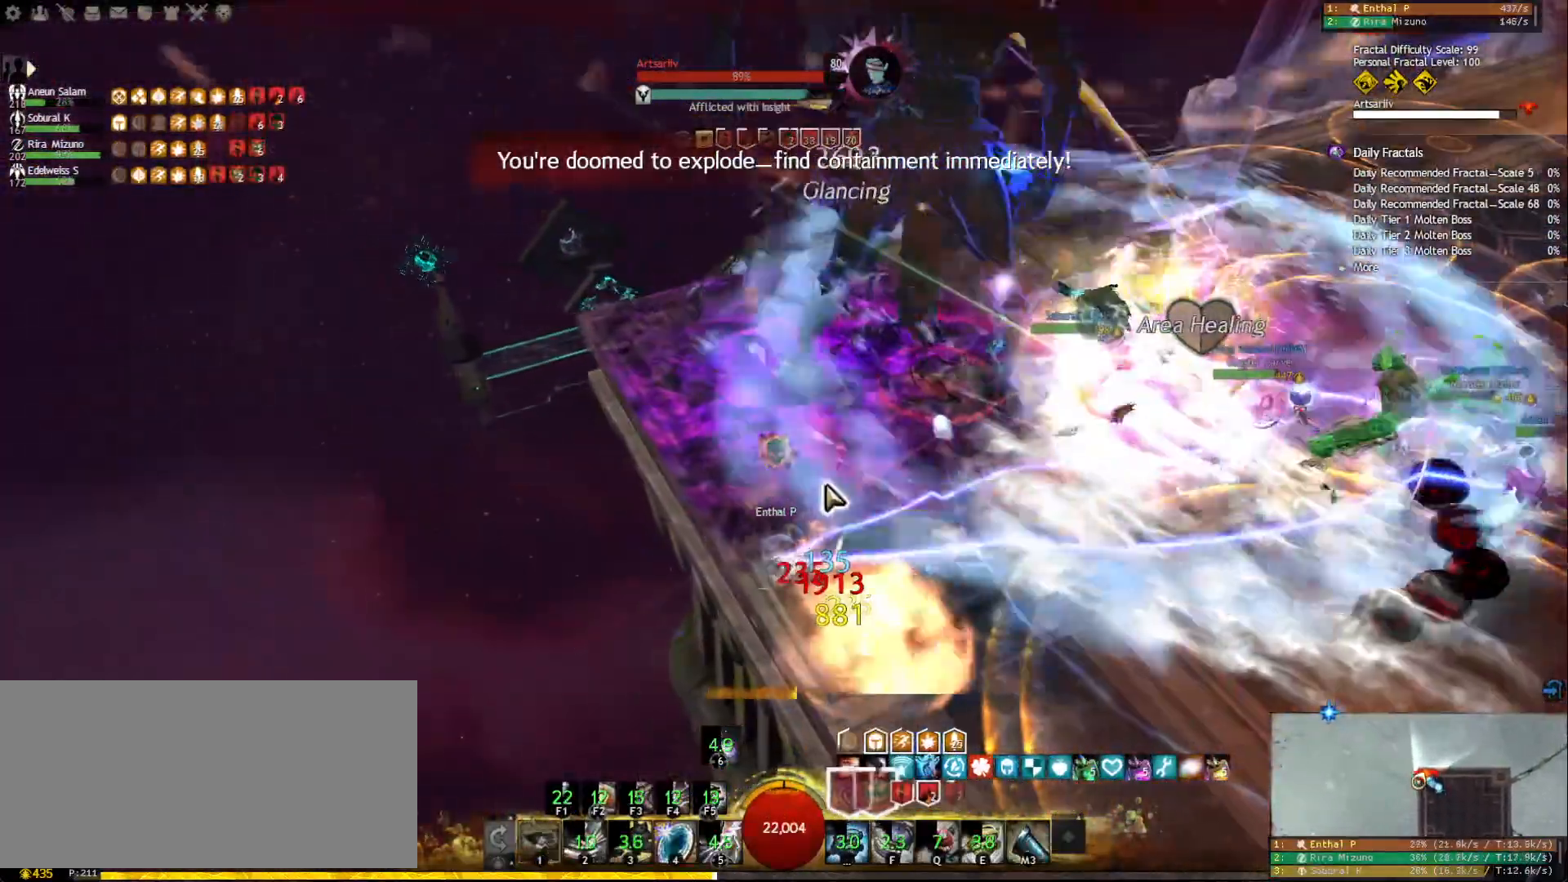
{"keys": ["a"], "mouse": ["right"], "events": [[33, "mouse_right", "down"], [133, "mouse_right", "up"], [500, "mouse_right", "down"]]}
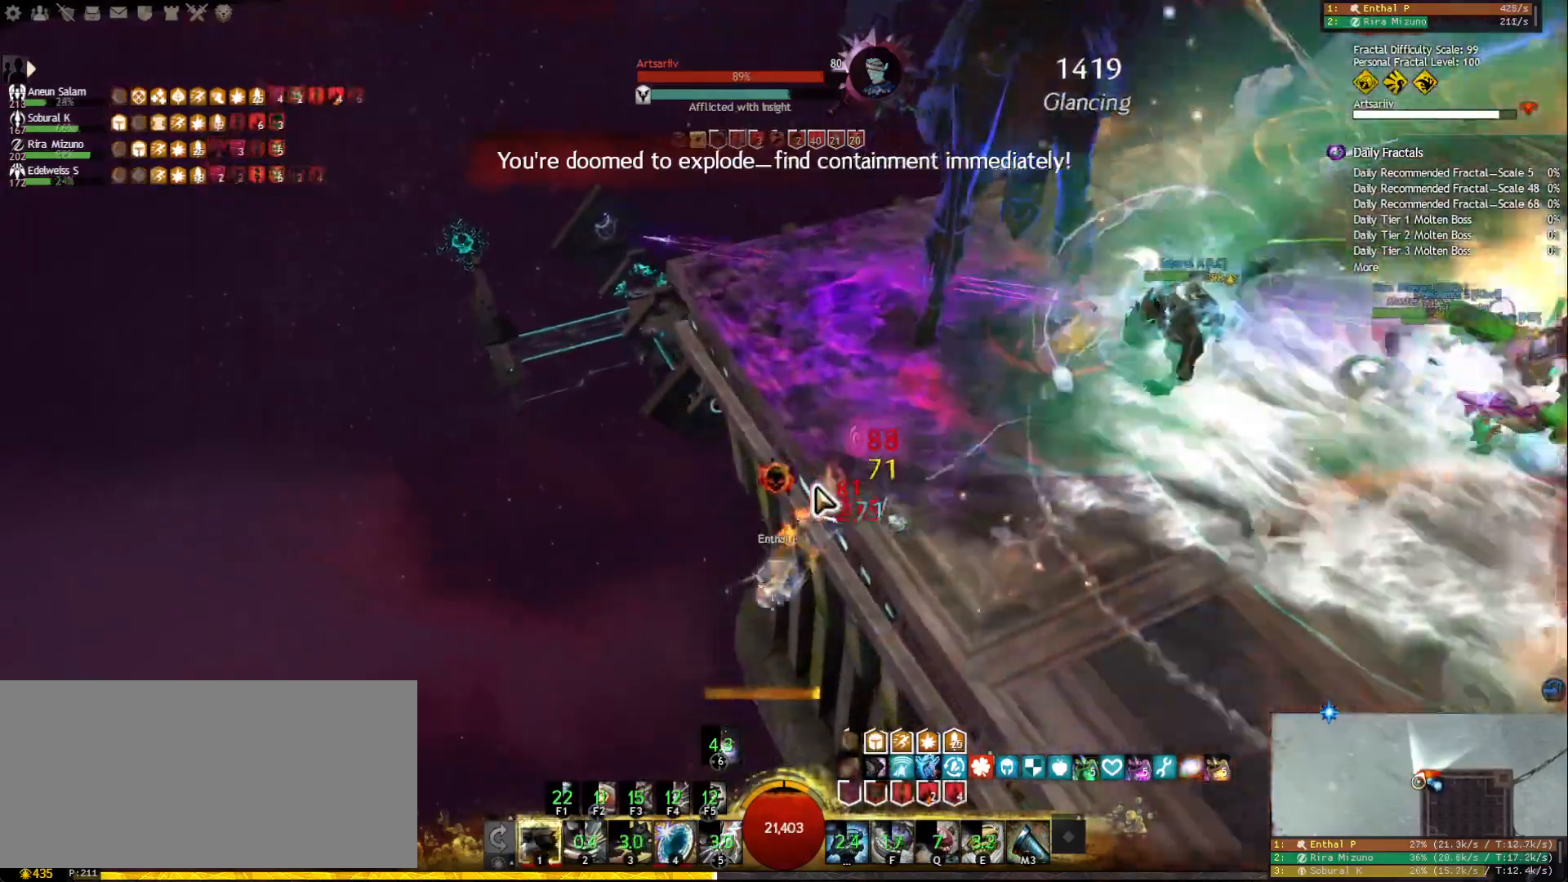
{"keys": [], "mouse": [], "events": [[167, "a", "up"], [183, "mouse_right", "up"]]}
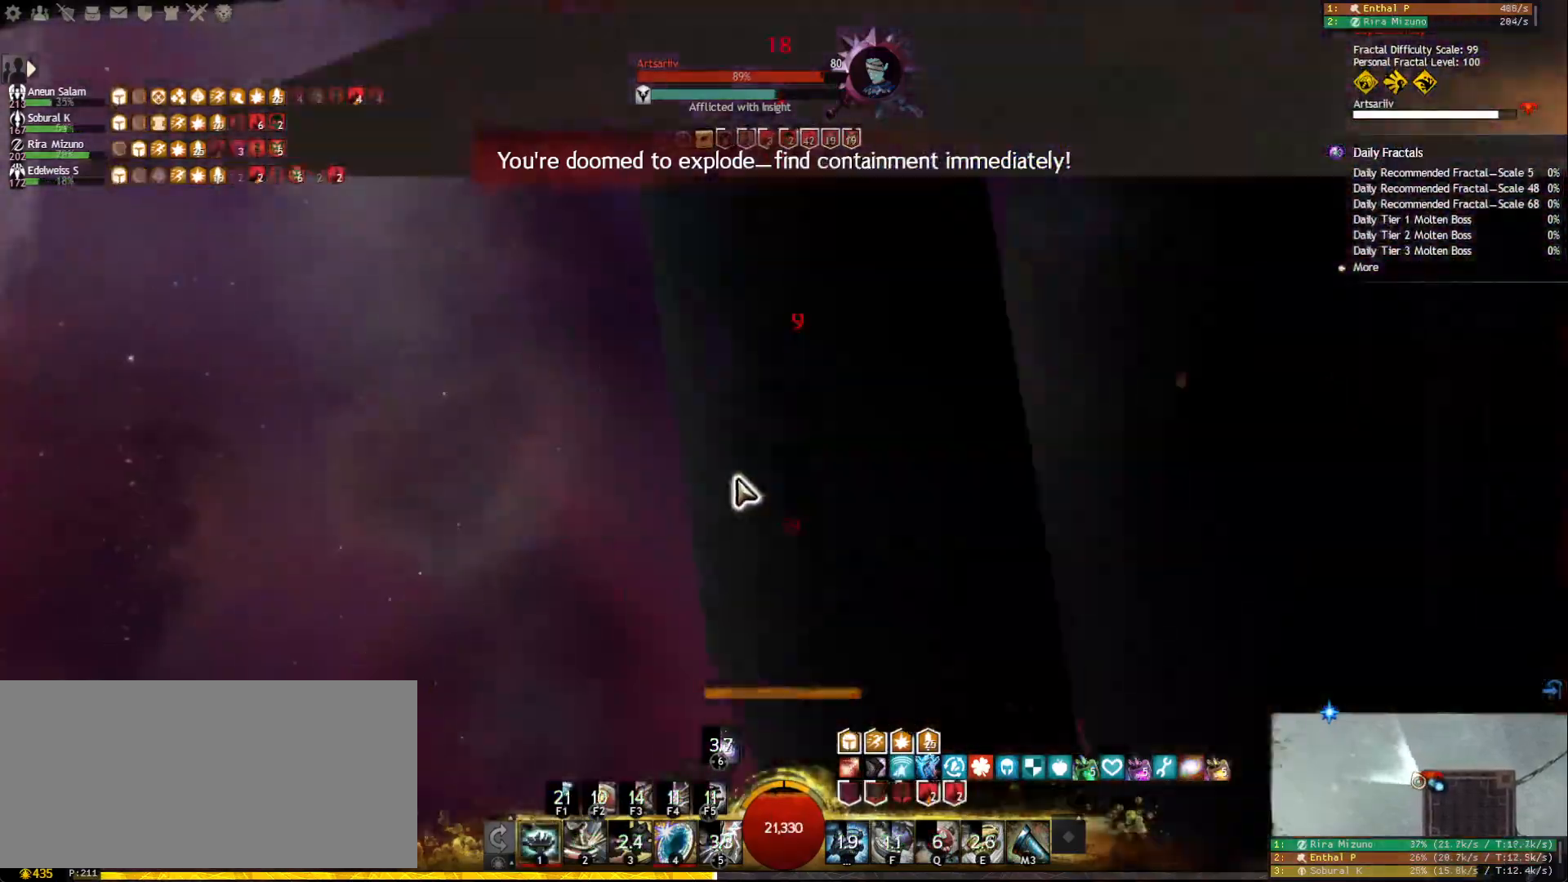
{"keys": [], "mouse": [], "events": [[33, "mouse_wheel", "down"], [50, "mouse_wheel", "up"], [350, "mouse_right", "down"], [450, "mouse_right", "up"]]}
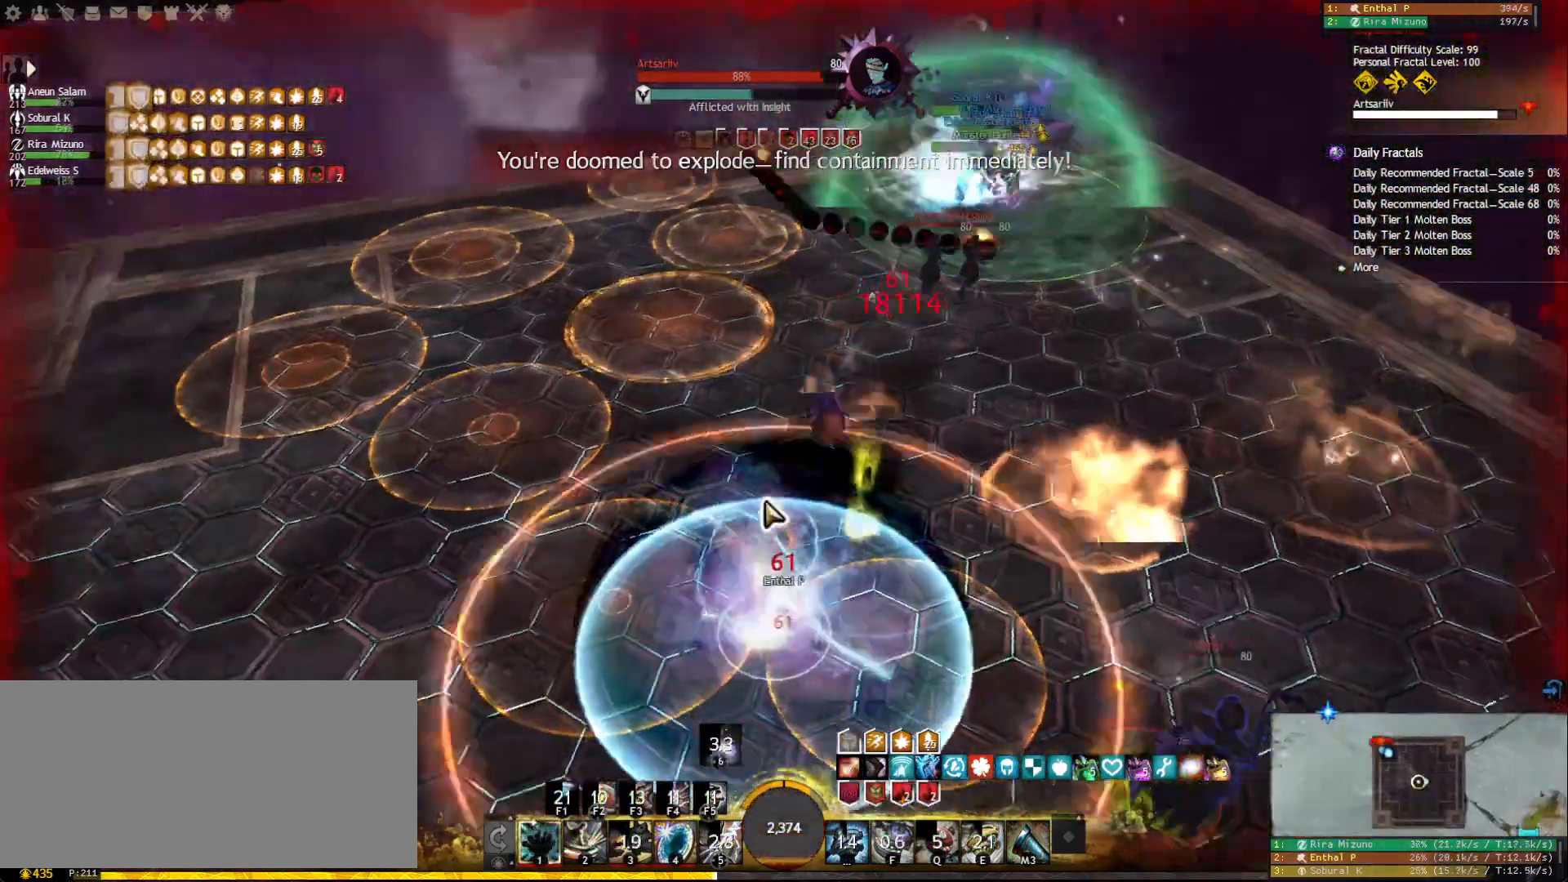
{"keys": [], "mouse": [], "events": []}
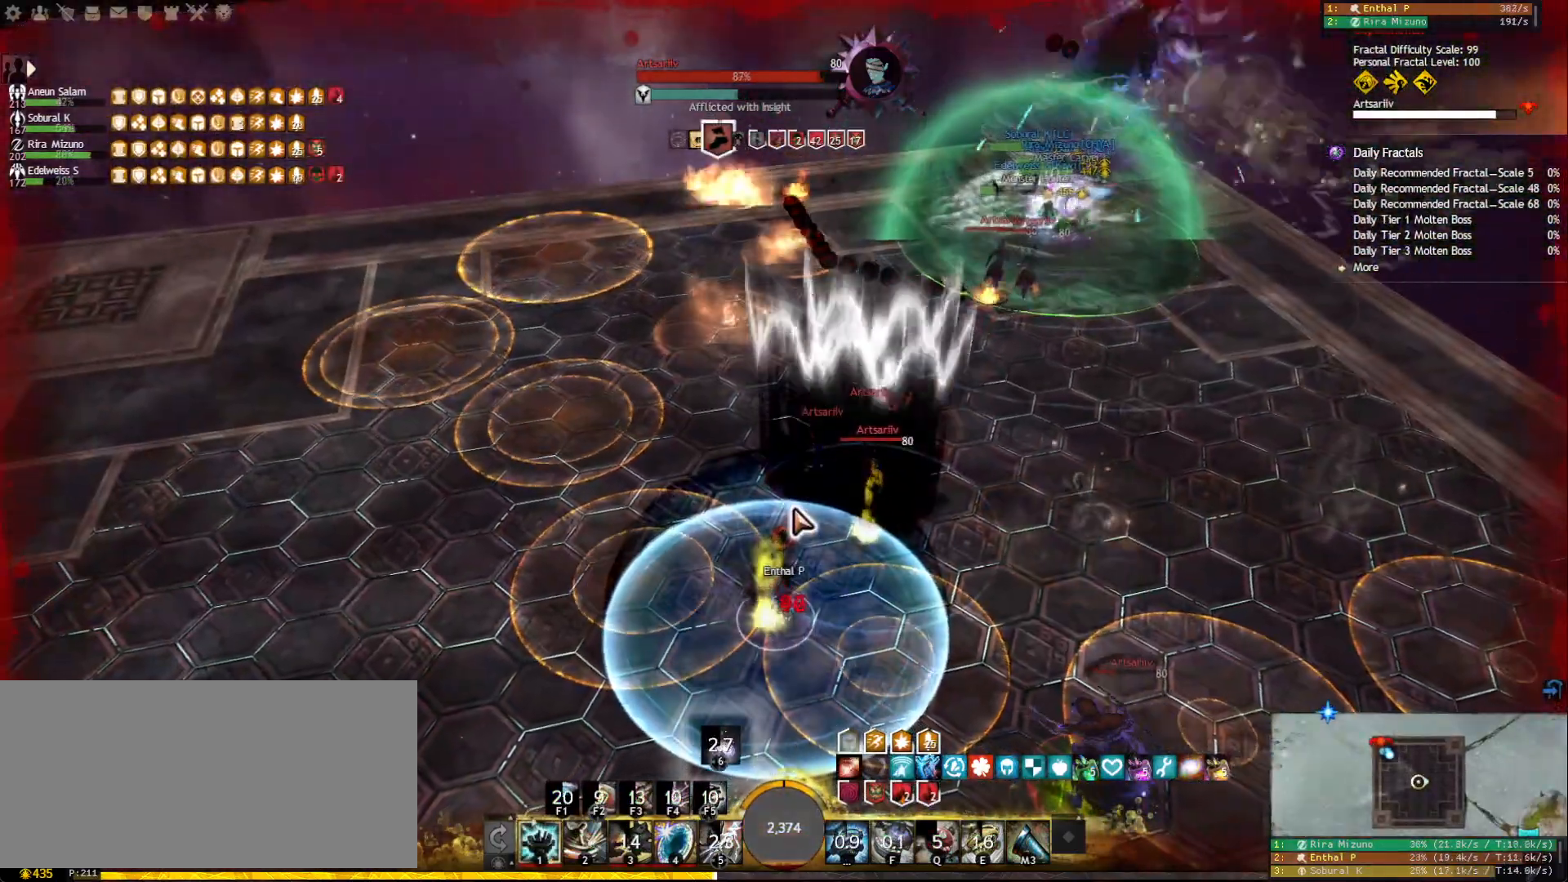
{"keys": [], "mouse": [], "events": [[100, "mouse_right", "down"], [167, "mouse_right", "up"]]}
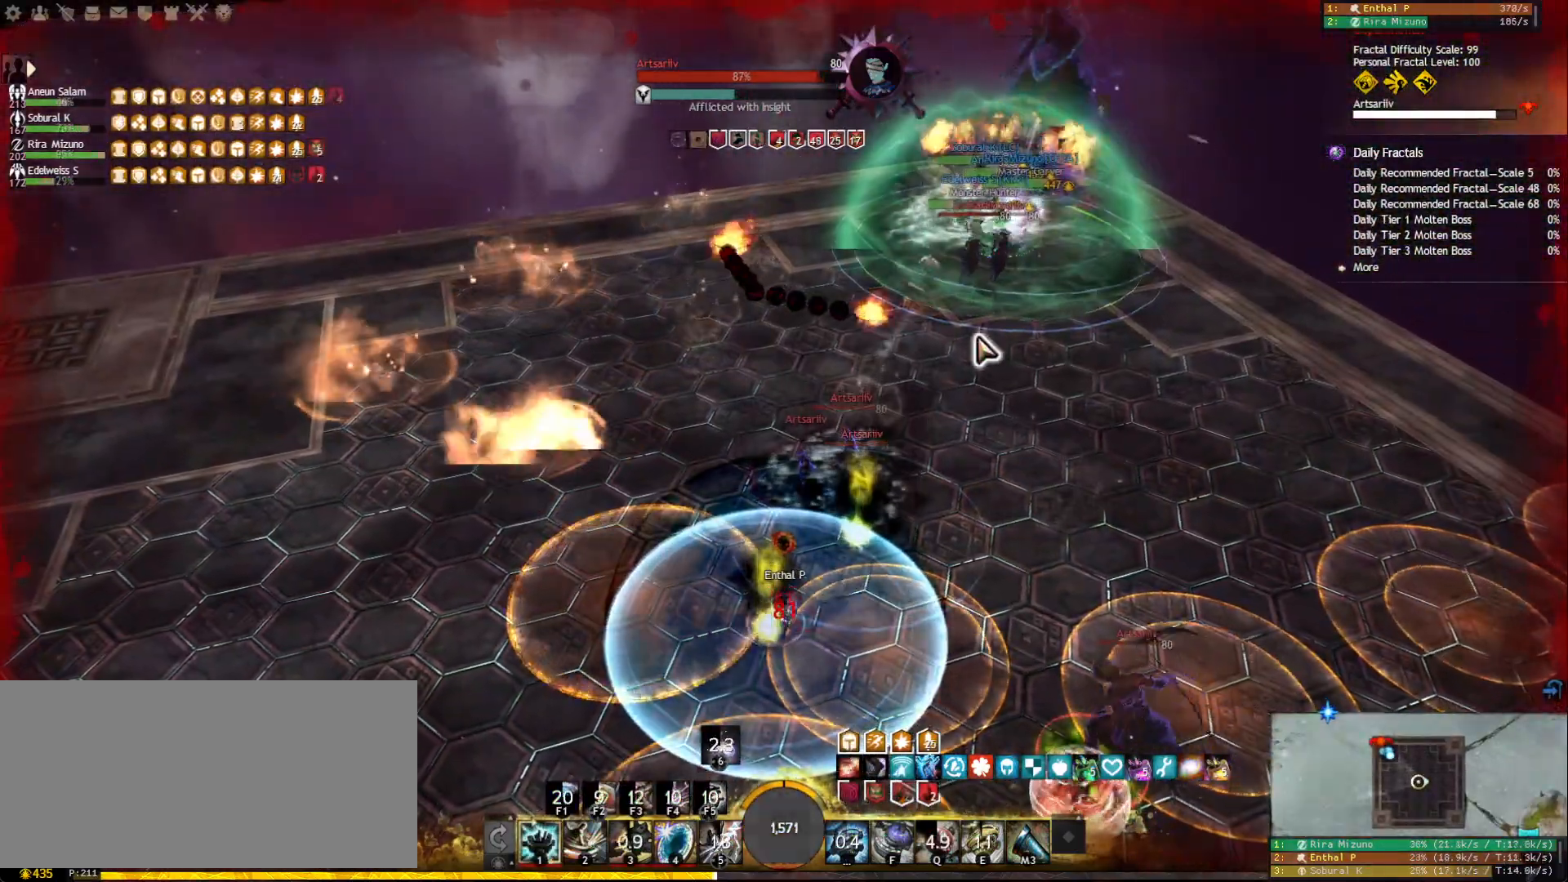
{"keys": [], "mouse": [], "events": []}
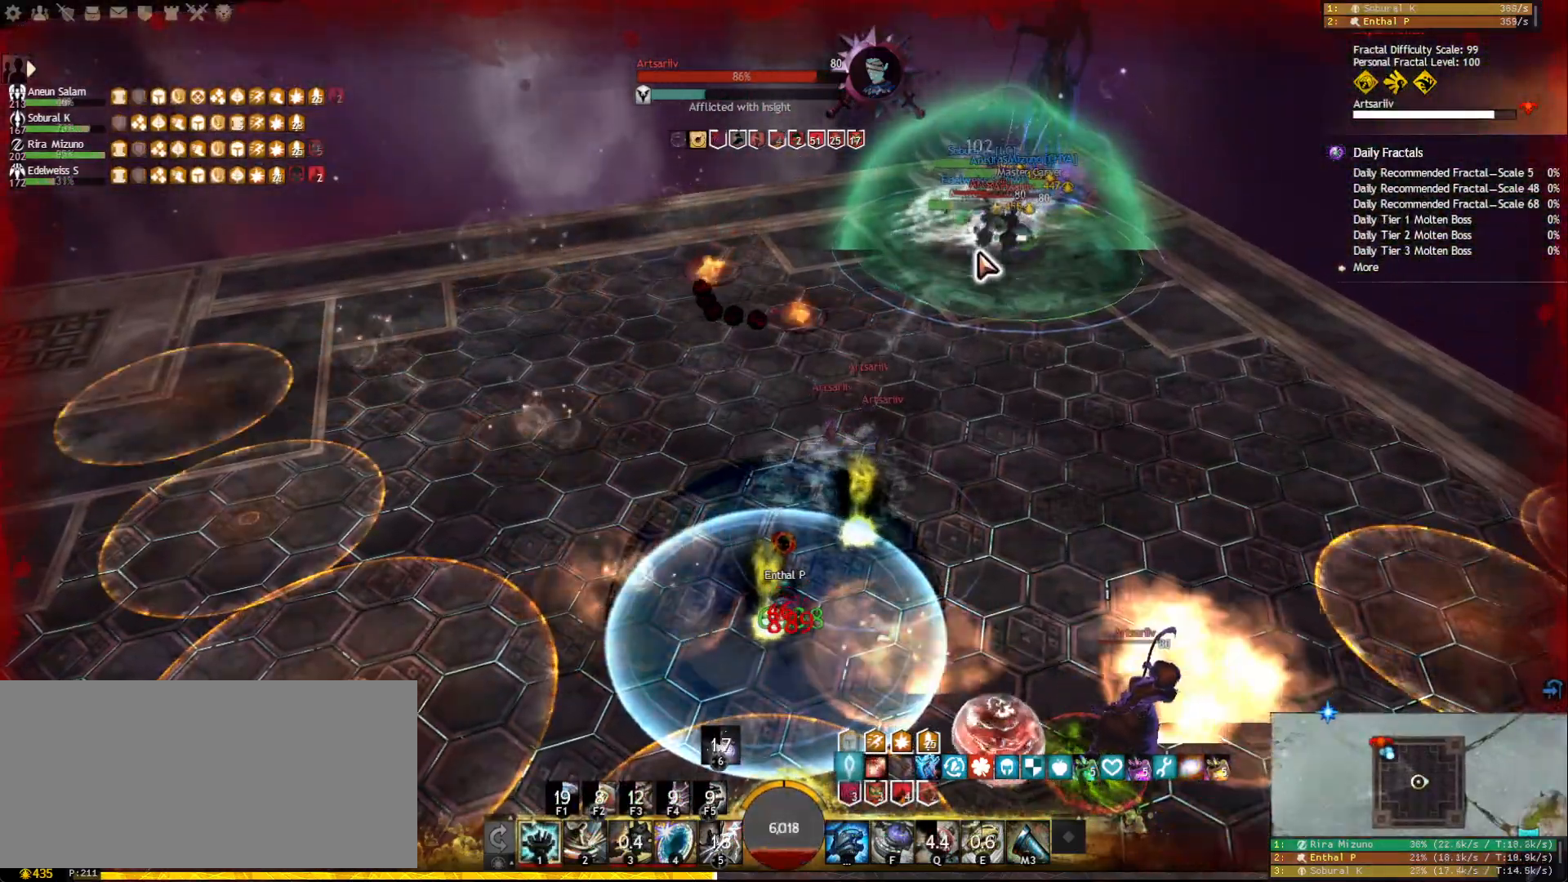
{"keys": [], "mouse": [], "events": []}
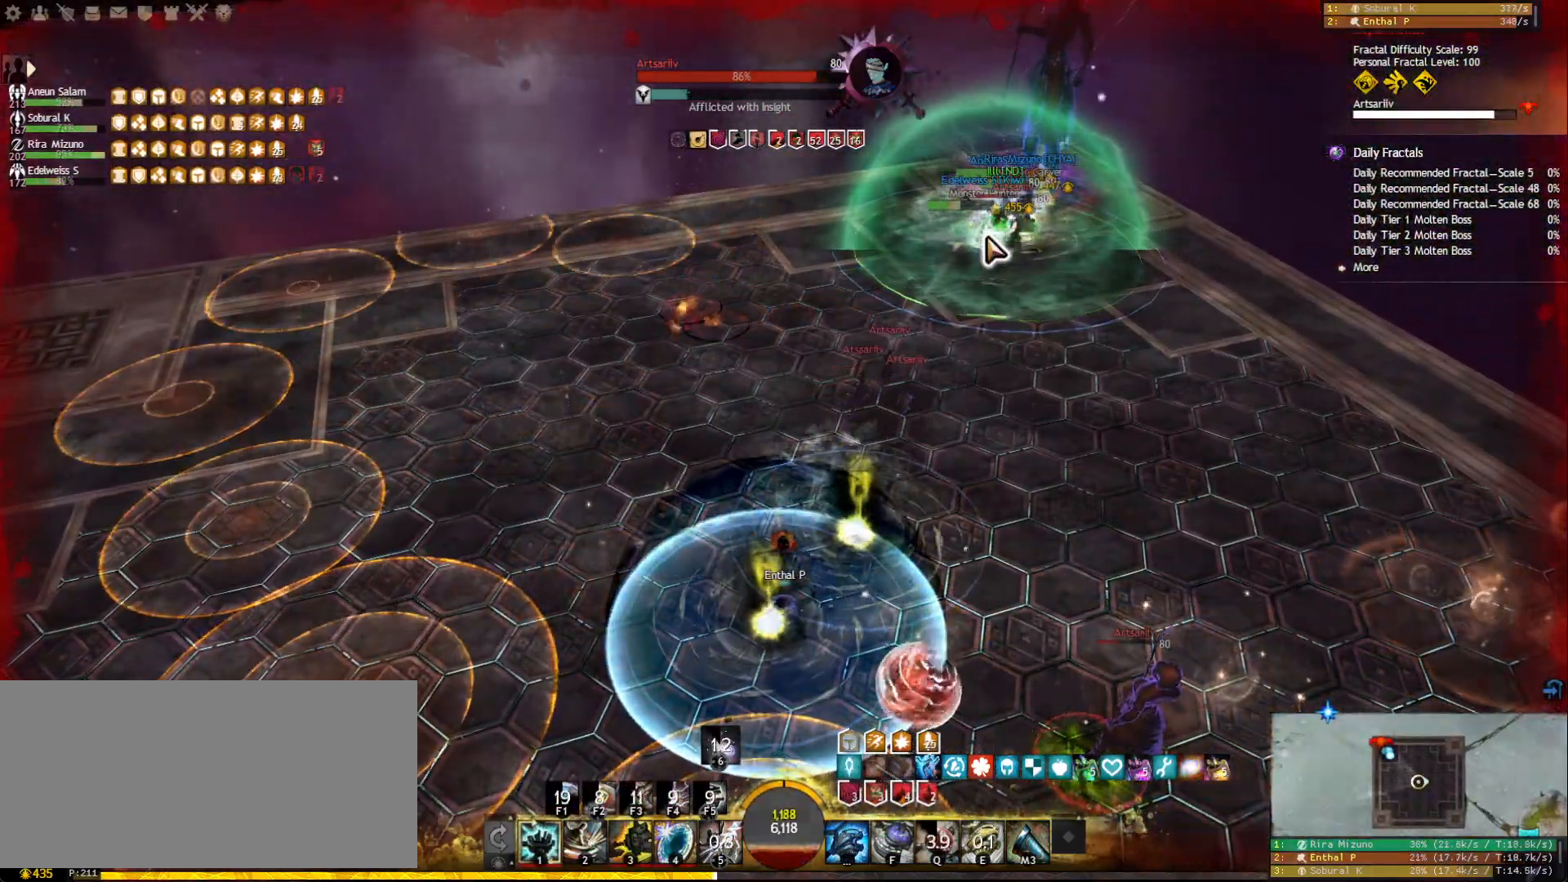
{"keys": [], "mouse": [], "events": []}
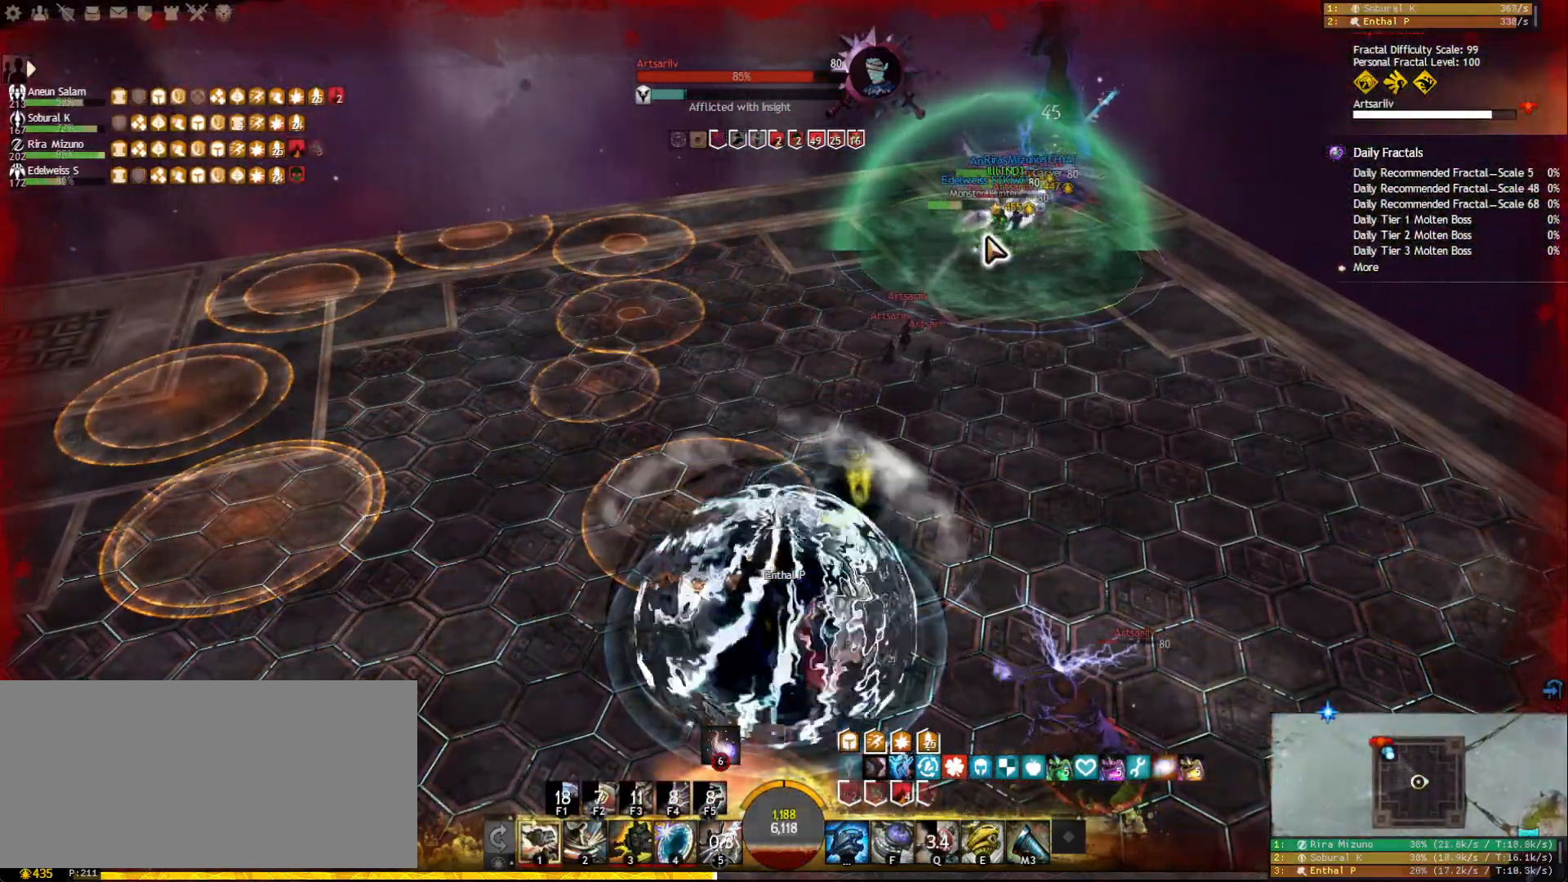
{"keys": ["w"], "mouse": ["right"], "events": [[433, "mouse_right", "down"], [500, "w", "down"]]}
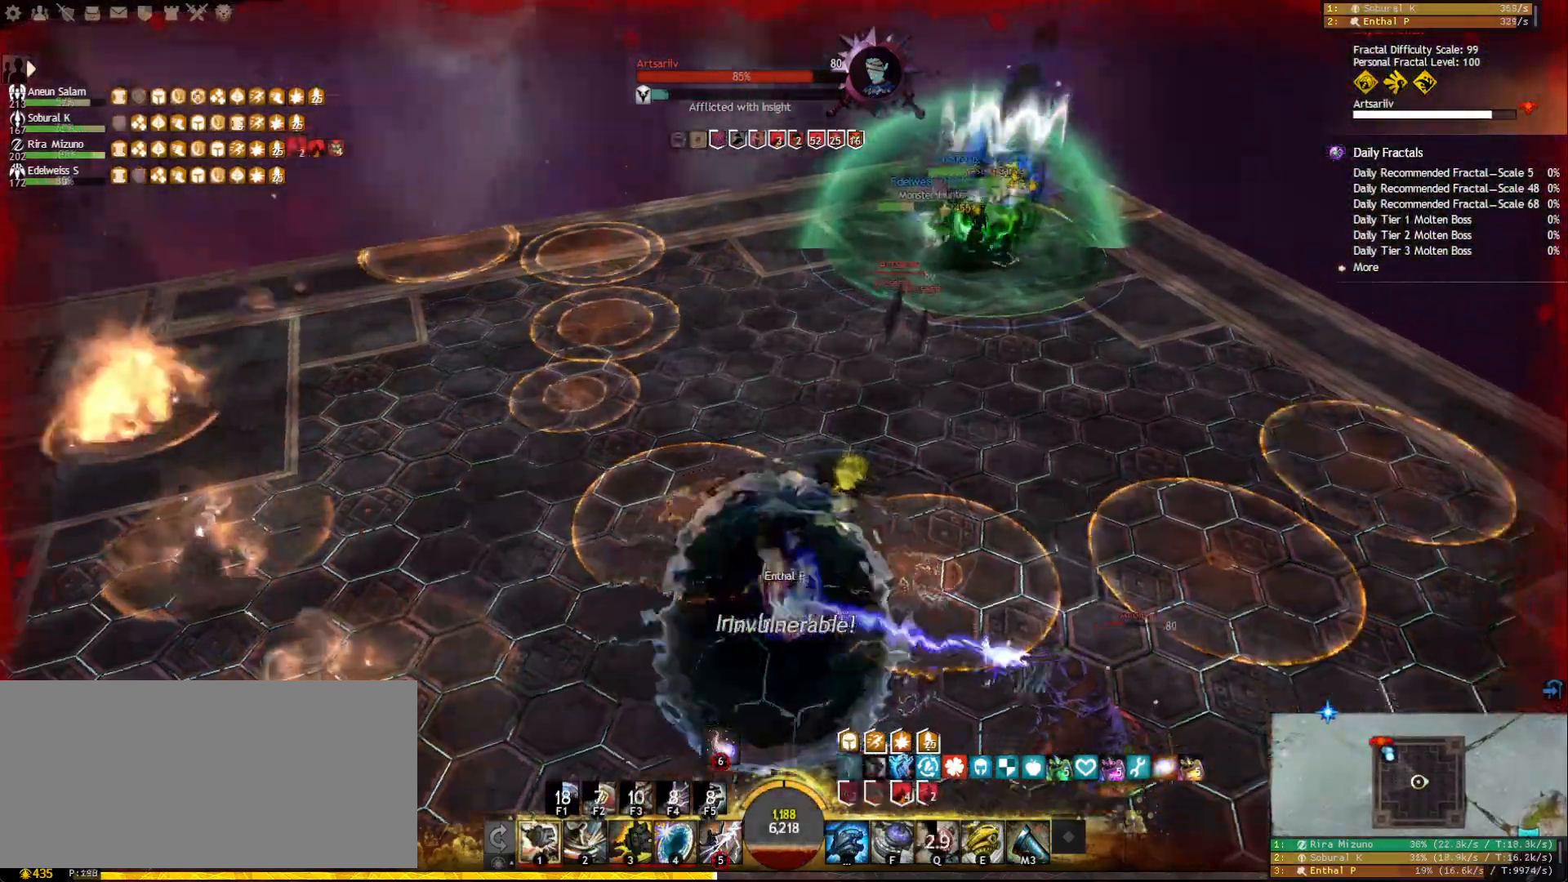
{"keys": ["w"], "mouse": [], "events": [[17, "mouse_right", "up"]]}
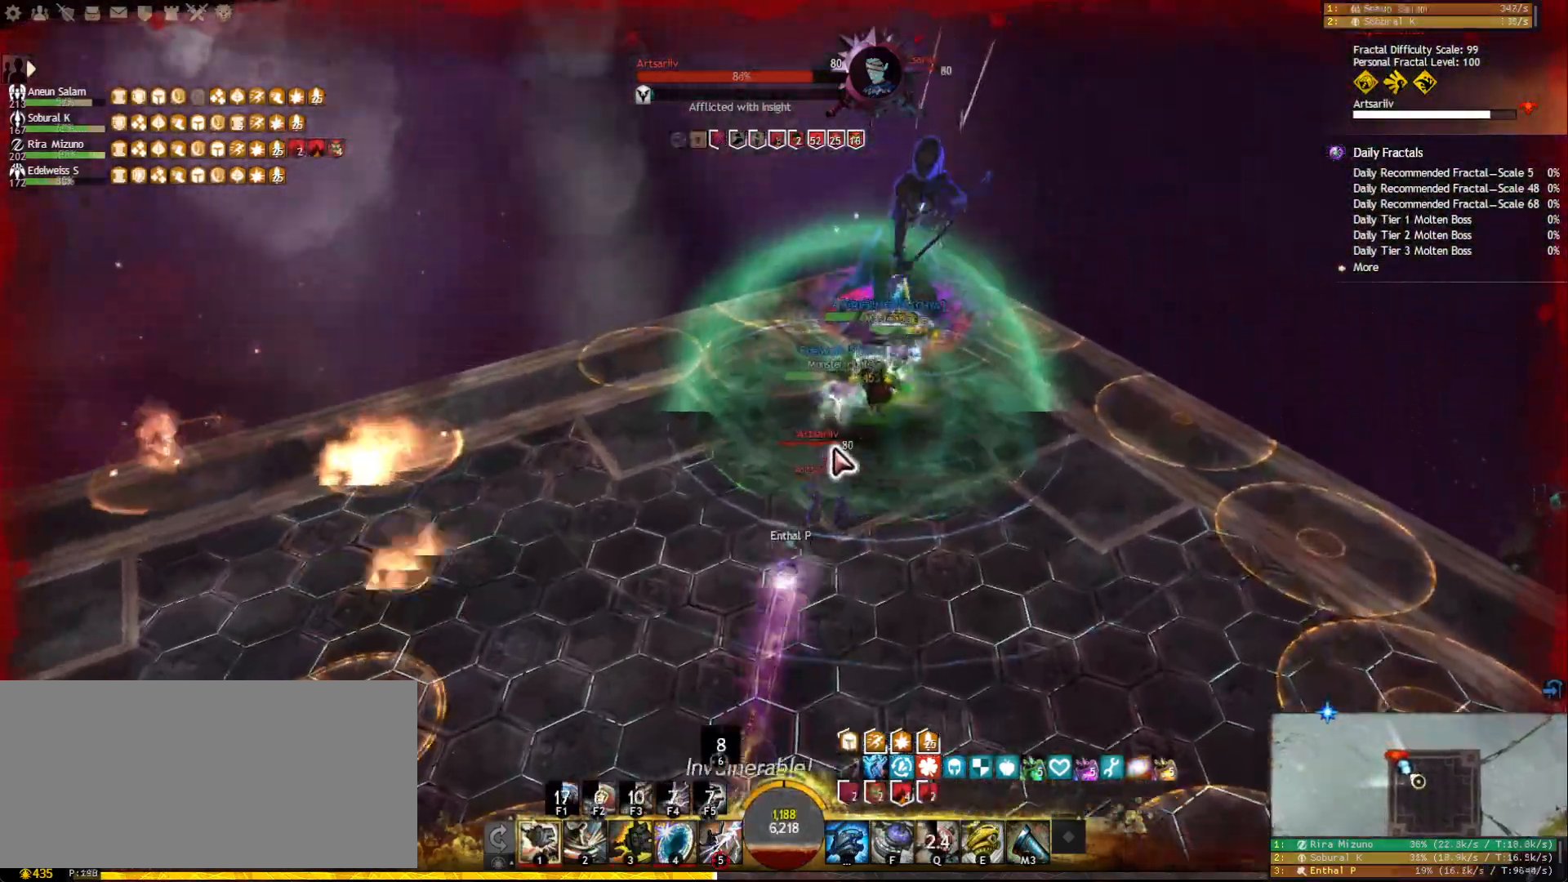
{"keys": ["f"], "mouse": ["left", "right"], "events": [[17, "w", "up"], [33, "mouse_right", "down"], [67, "mouse_left", "down"], [317, "f", "down"], [400, "f", "up"], [450, "f", "down"]]}
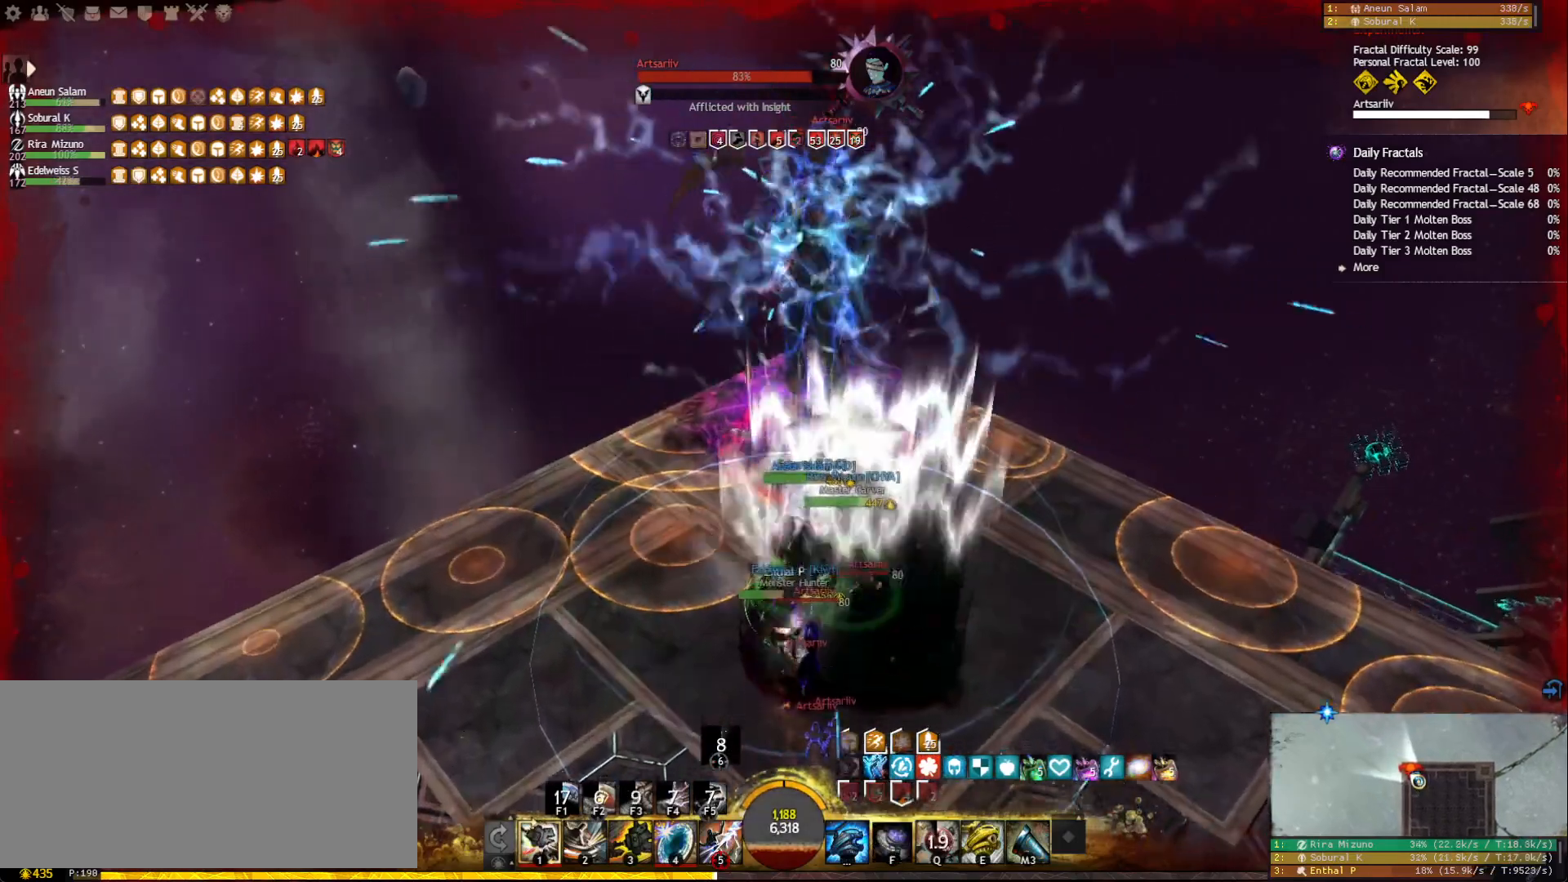
{"keys": [], "mouse": ["right"], "events": [[50, "f", "up"], [67, "mouse_left", "up"], [67, "mouse_right", "up"], [217, "shift", "down"], [300, "mouse_right", "down"], [317, "shift", "up"], [350, "mouse_right", "up"], [350, "shift", "down"], [467, "mouse_right", "down"], [483, "shift", "up"]]}
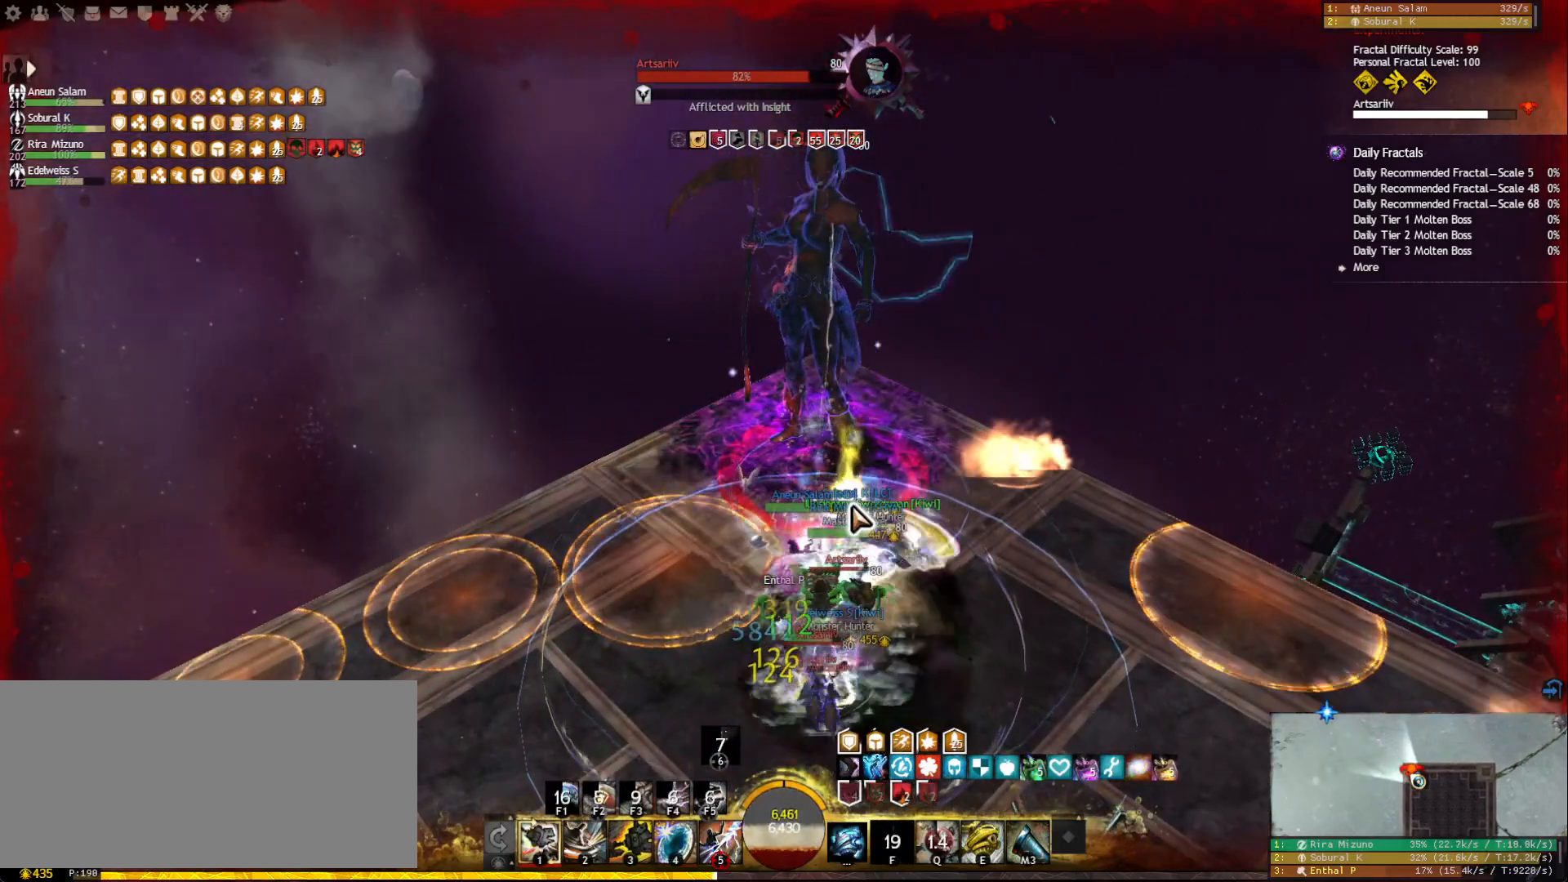
{"keys": [], "mouse": [], "events": [[67, "e", "down"], [83, "mouse_right", "up"], [150, "e", "up"], [217, "e", "down"], [300, "e", "up"], [367, "mouse_right", "down"], [467, "mouse_right", "up"]]}
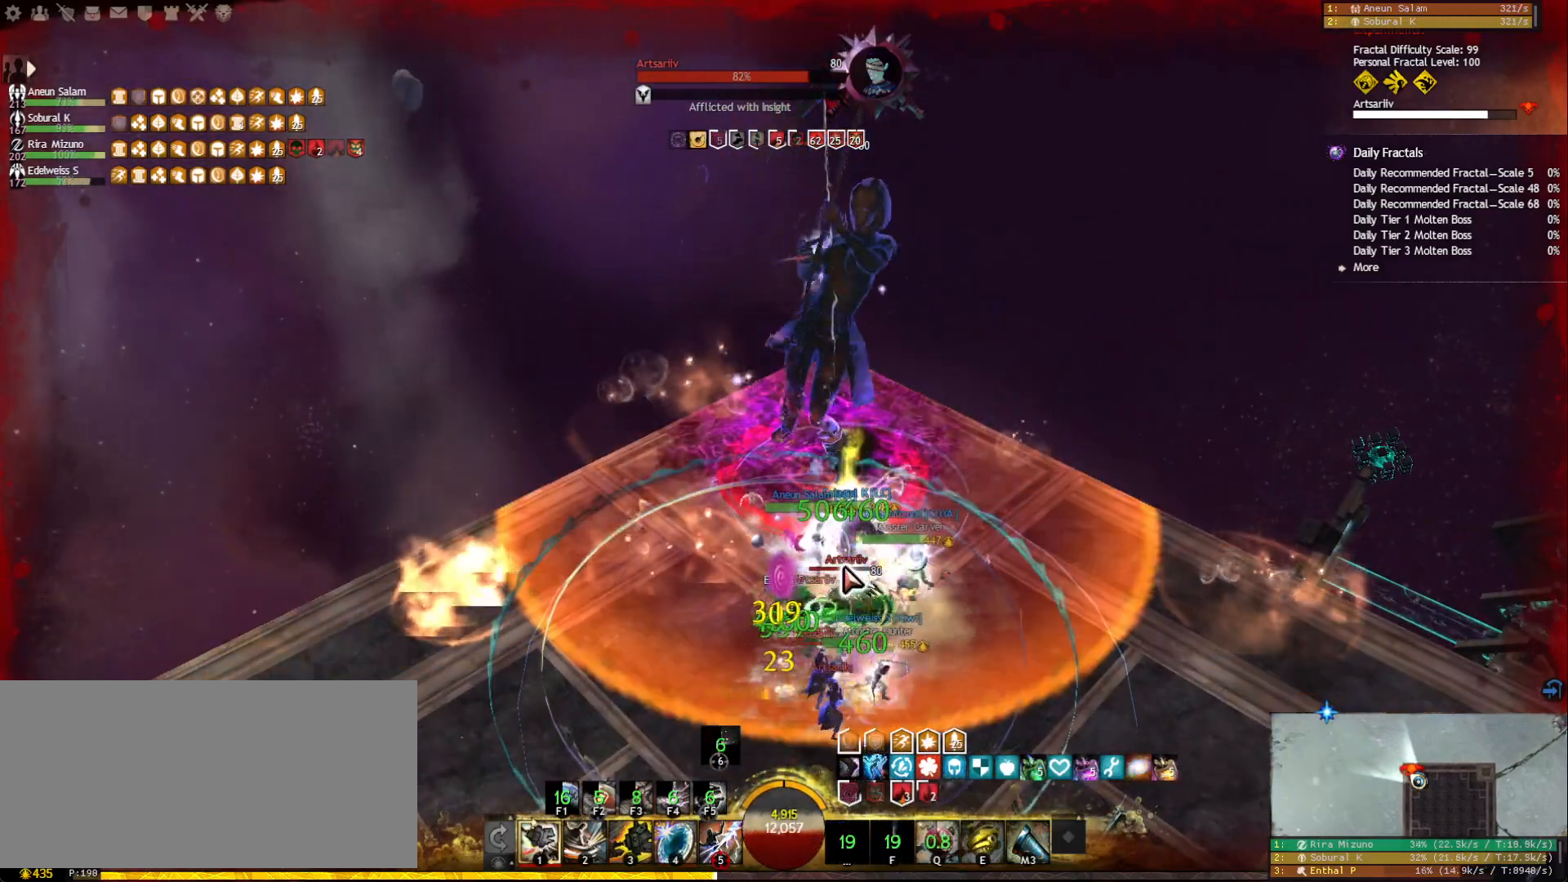
{"keys": [], "mouse": ["right"], "events": [[50, "5", "down"], [133, "5", "up"], [167, "5", "down"], [267, "mouse_right", "down"], [283, "5", "up"], [333, "mouse_right", "up"], [433, "mouse_right", "down"]]}
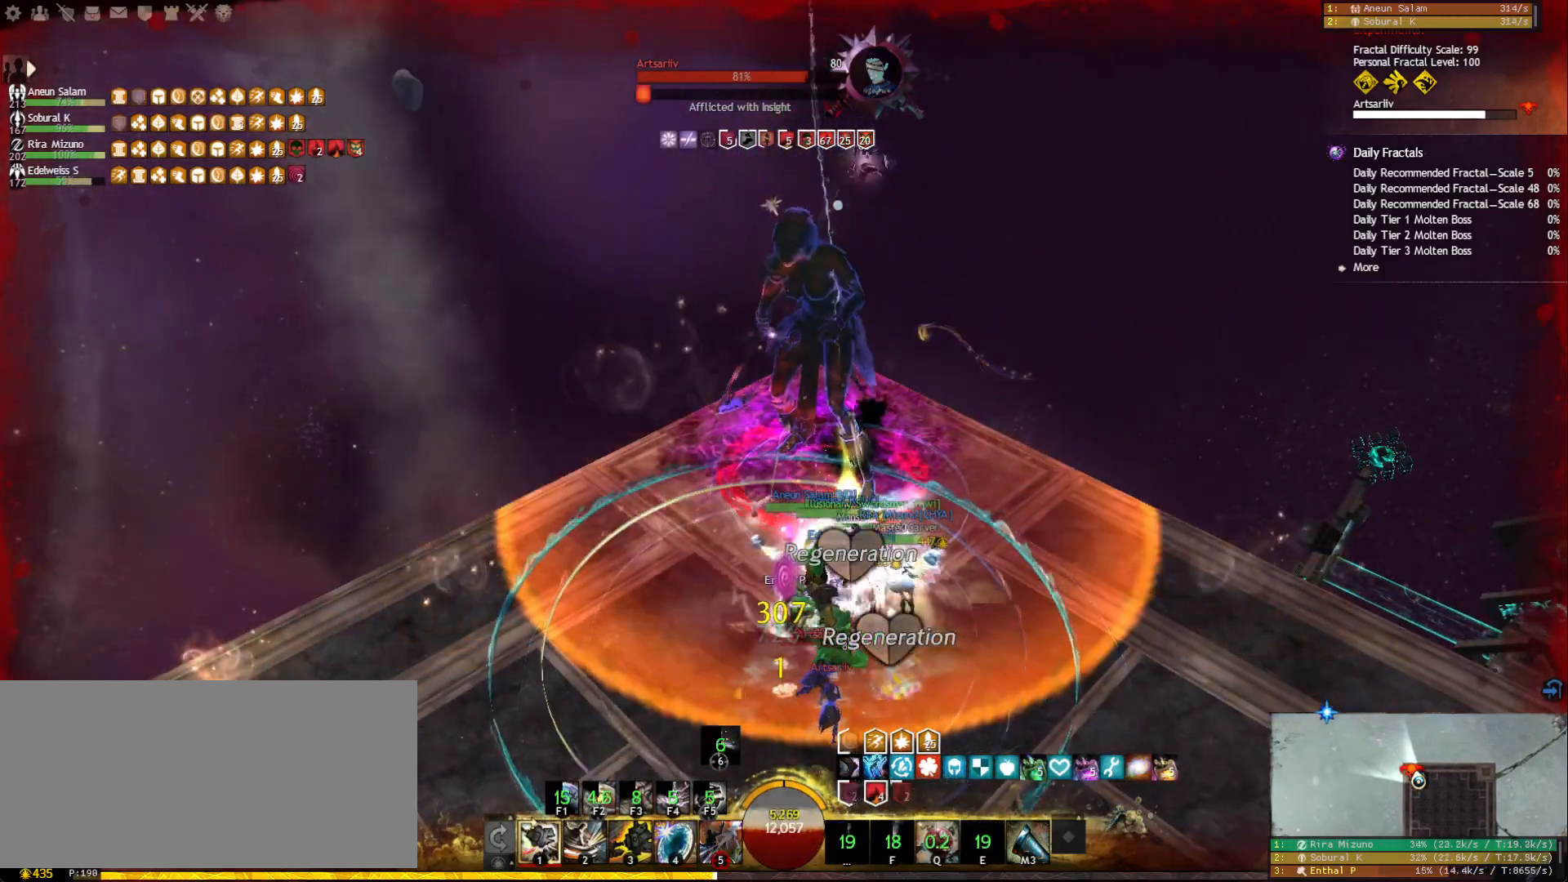
{"keys": ["2"], "mouse": [], "events": [[17, "mouse_right", "up"], [67, "mouse_right", "down"], [150, "mouse_left", "down"], [200, "2", "down"], [300, "2", "up"], [300, "mouse_right", "up"], [317, "mouse_left", "up"], [350, "2", "down"], [433, "2", "up"], [467, "2", "down"]]}
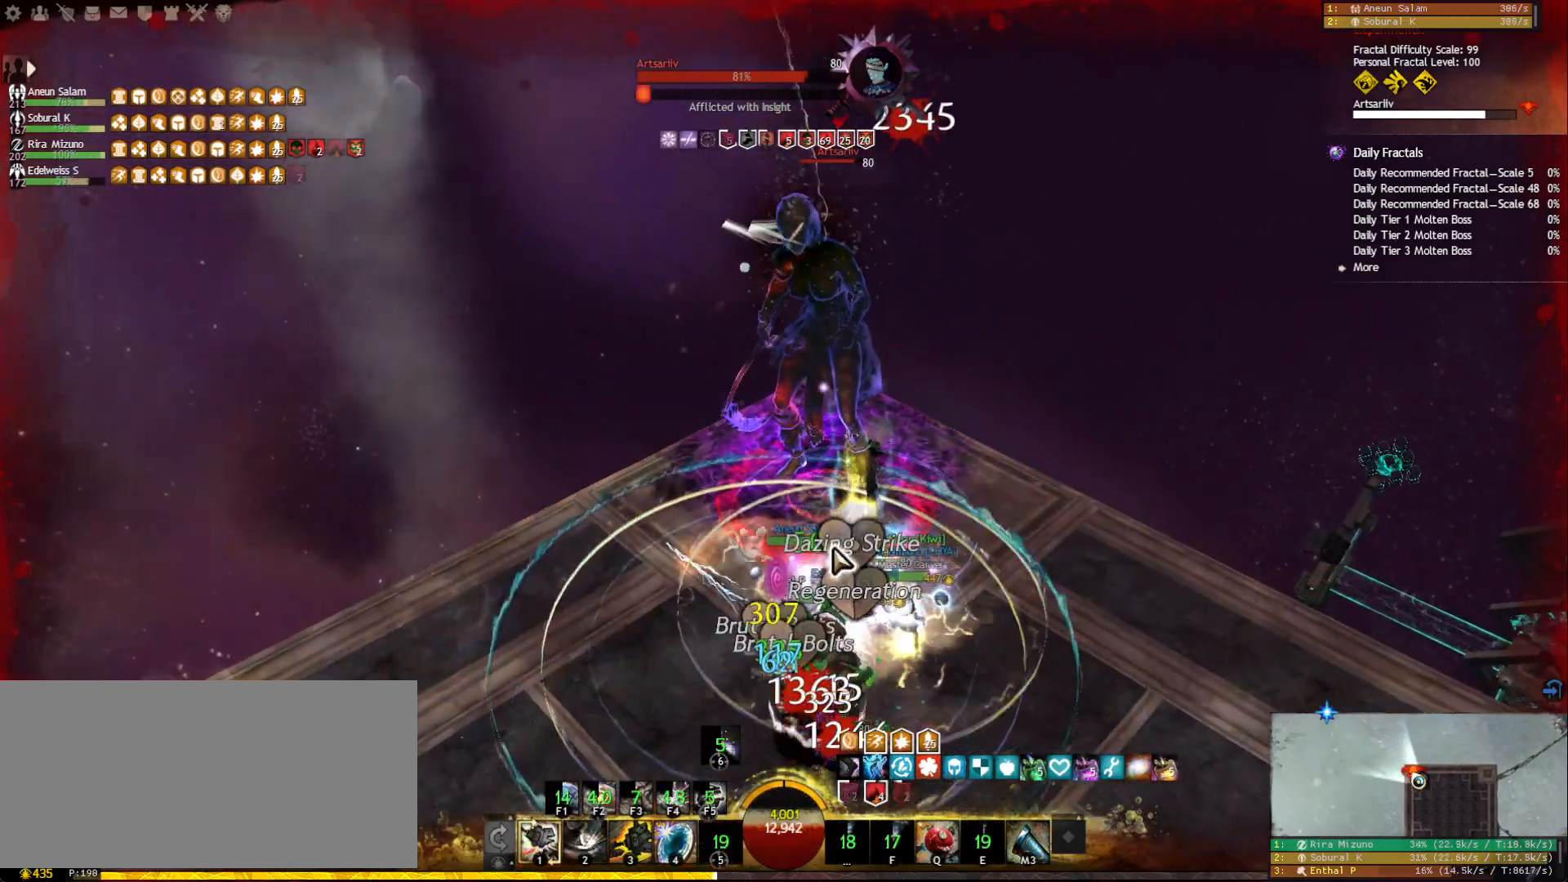
{"keys": ["q"], "mouse": [], "events": [[67, "2", "up"], [133, "mouse_left", "down"], [217, "mouse_left", "up"], [450, "q", "down"]]}
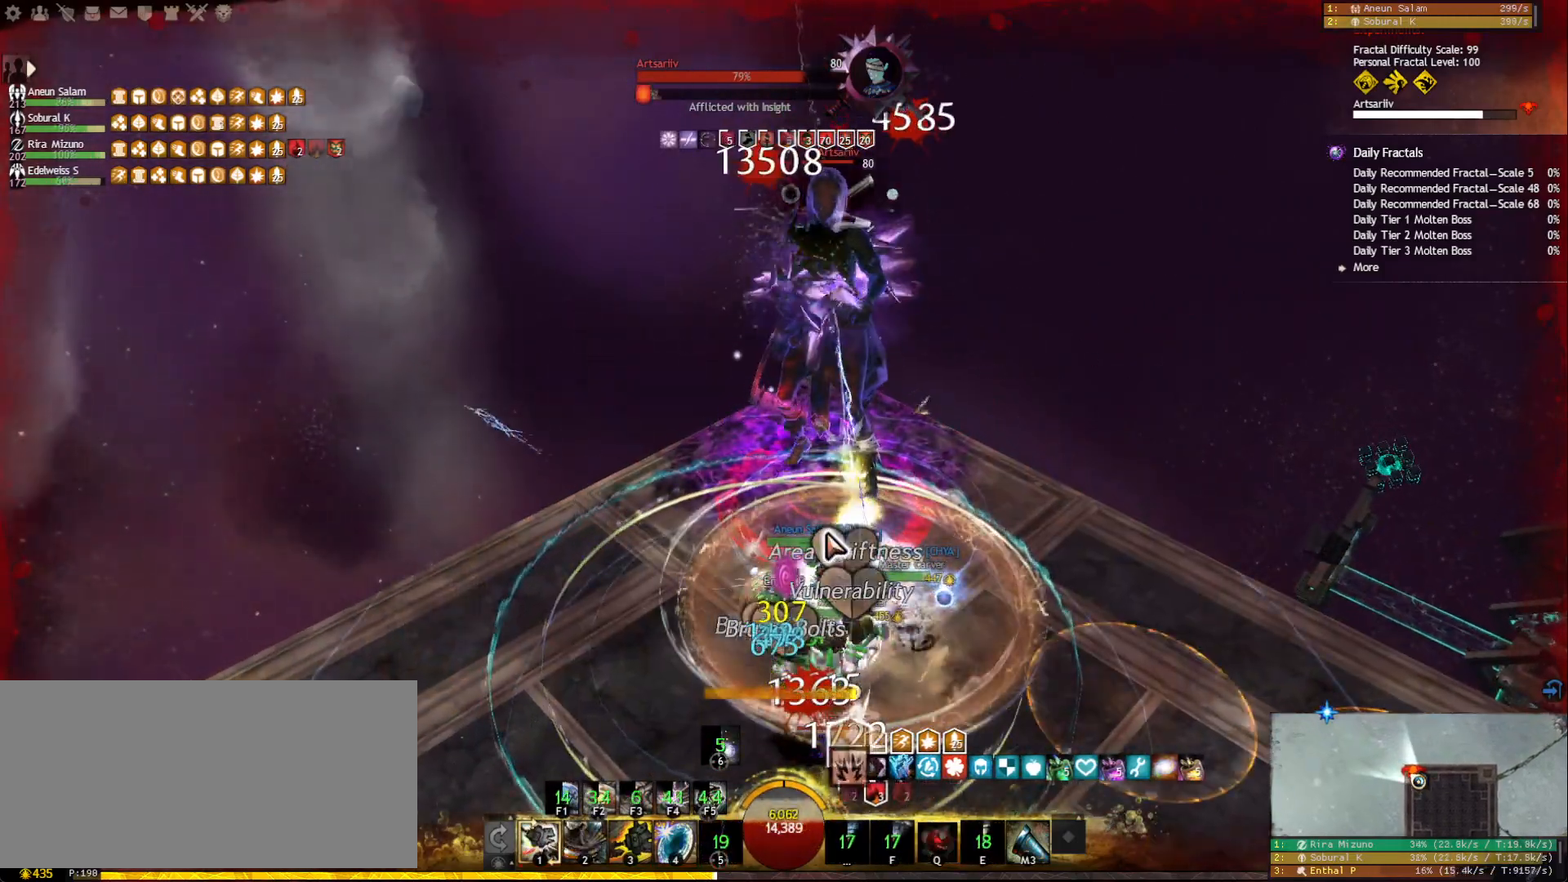
{"keys": [], "mouse": [], "events": [[33, "q", "up"], [83, "q", "down"], [200, "q", "up"], [317, "mouse_right", "down"], [417, "mouse_right", "up"]]}
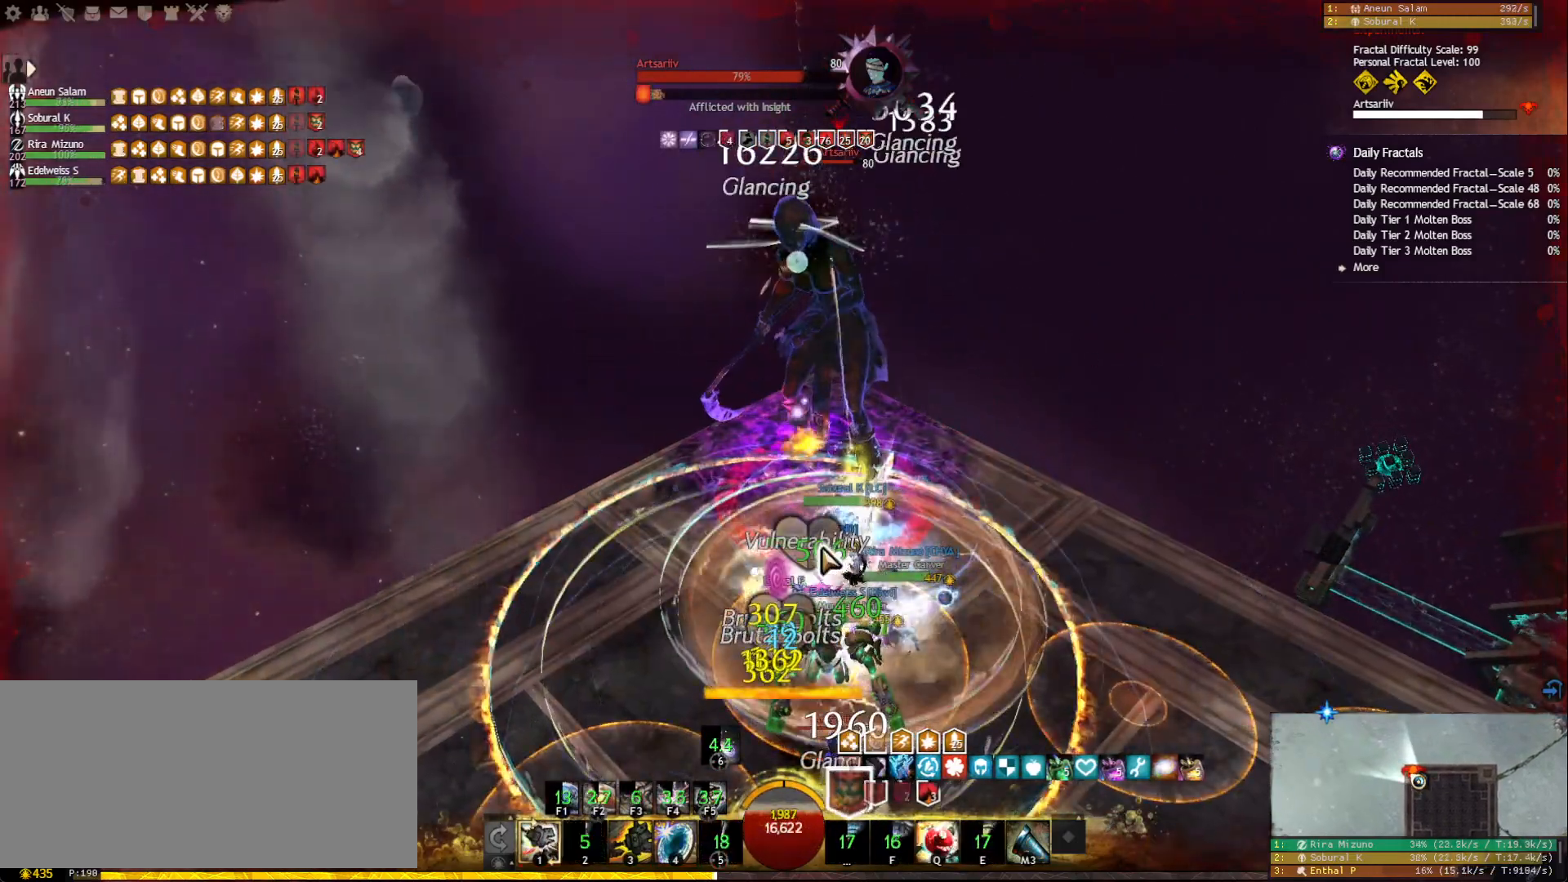
{"keys": ["3"], "mouse": [], "events": [[50, "mouse_right", "down"], [150, "mouse_right", "up"], [317, "3", "down"], [400, "3", "up"], [467, "3", "down"]]}
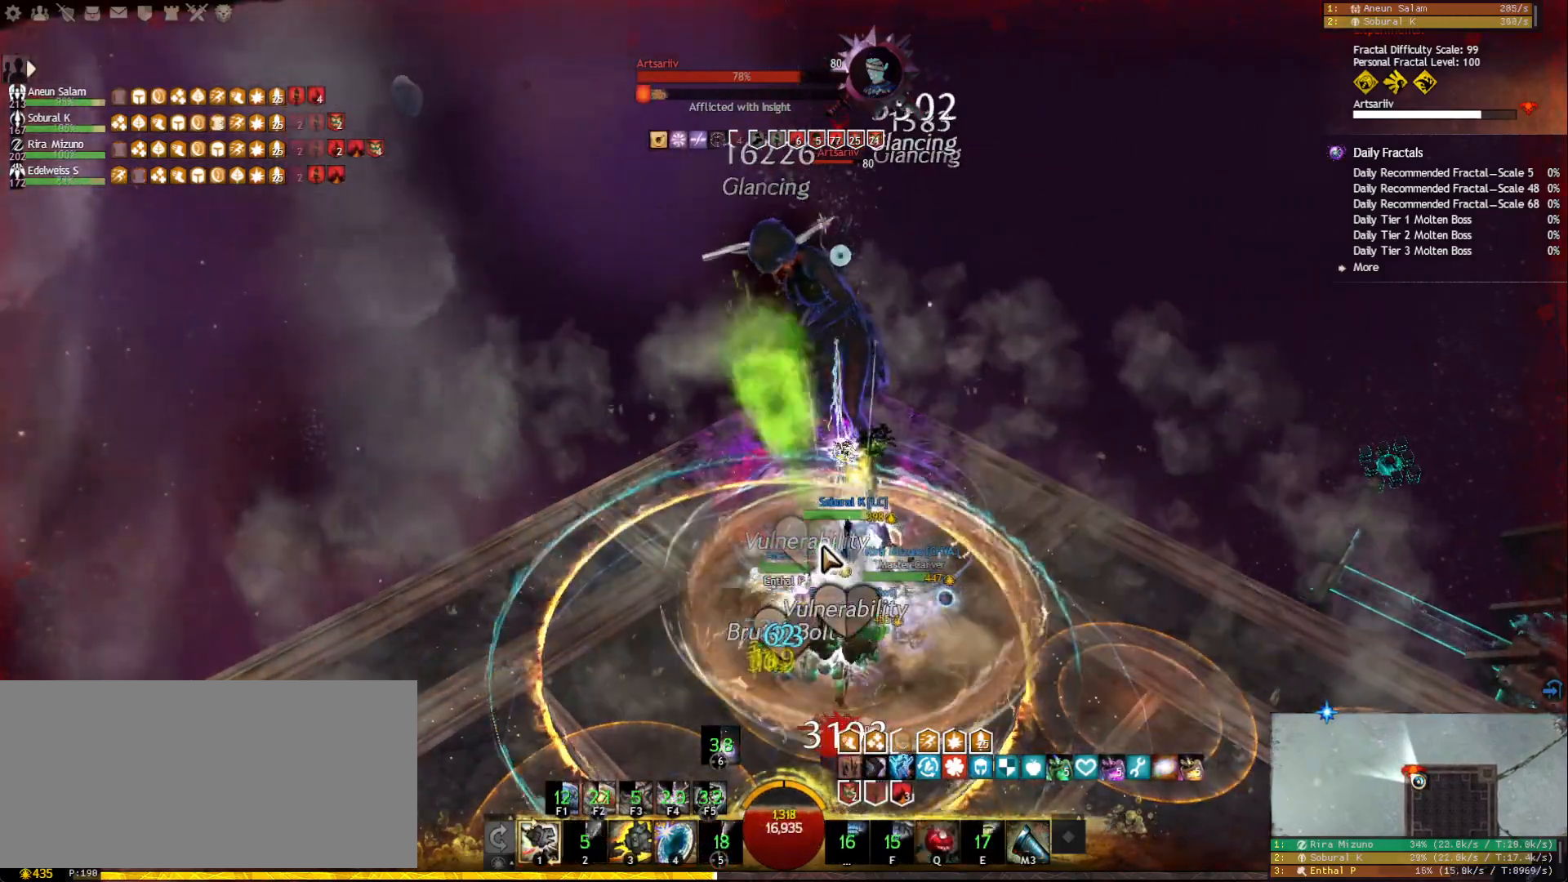
{"keys": [], "mouse": ["right"], "events": [[50, "3", "up"], [100, "3", "down"], [183, "3", "up"], [217, "3", "down"], [300, "3", "up"], [450, "mouse_right", "down"]]}
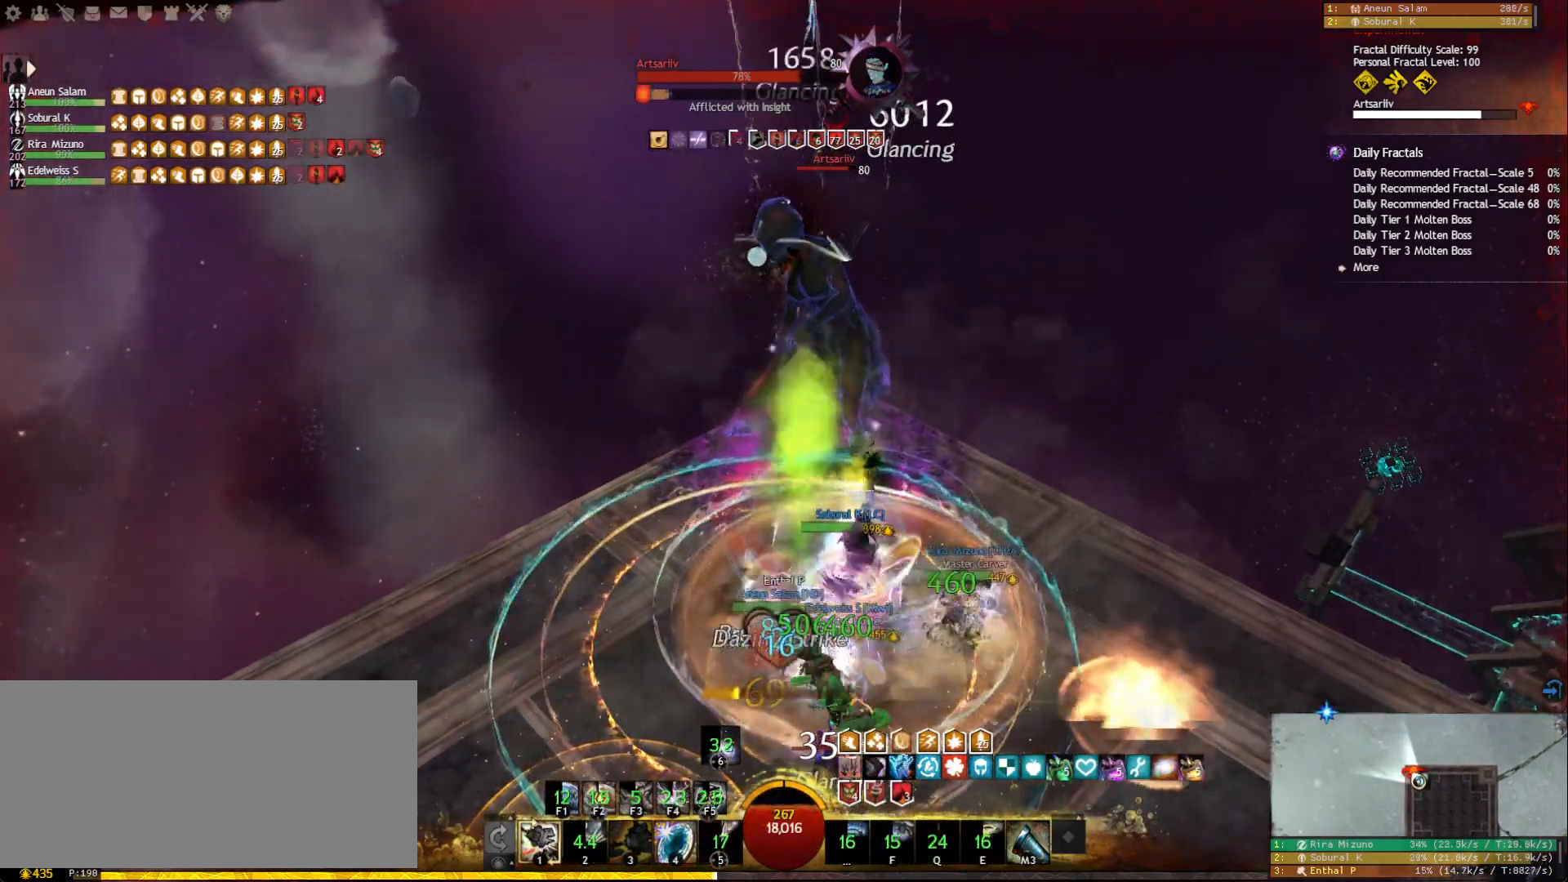
{"keys": [], "mouse": ["wheel"], "events": [[33, "mouse_right", "up"], [367, "mouse_wheel", "down"]]}
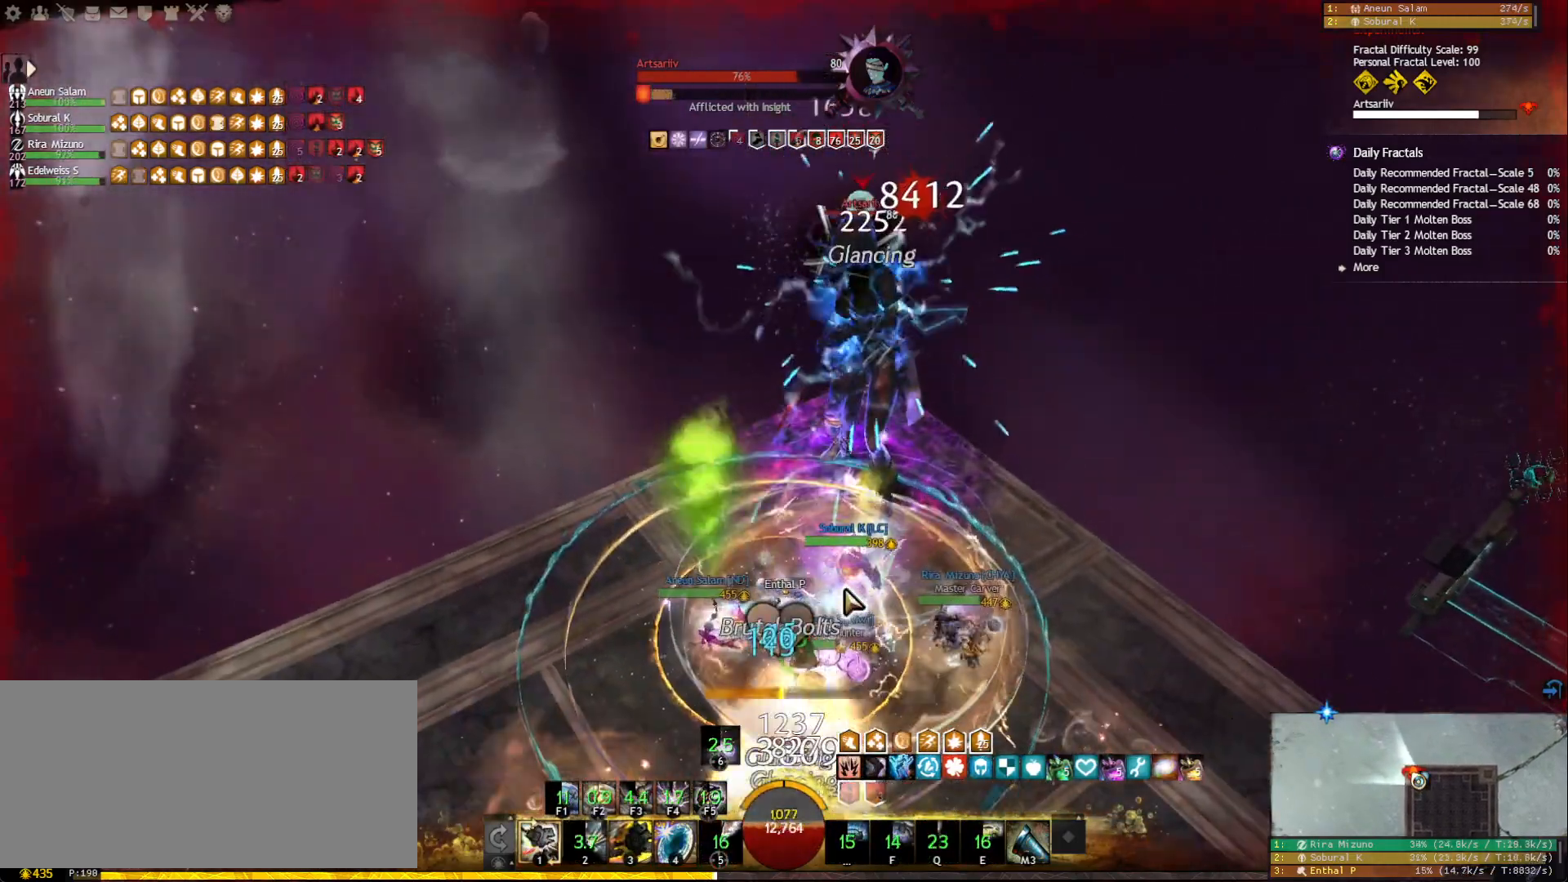
{"keys": [], "mouse": [], "events": [[83, "mouse_wheel", "up"], [317, "mouse_right", "down"], [417, "mouse_right", "up"]]}
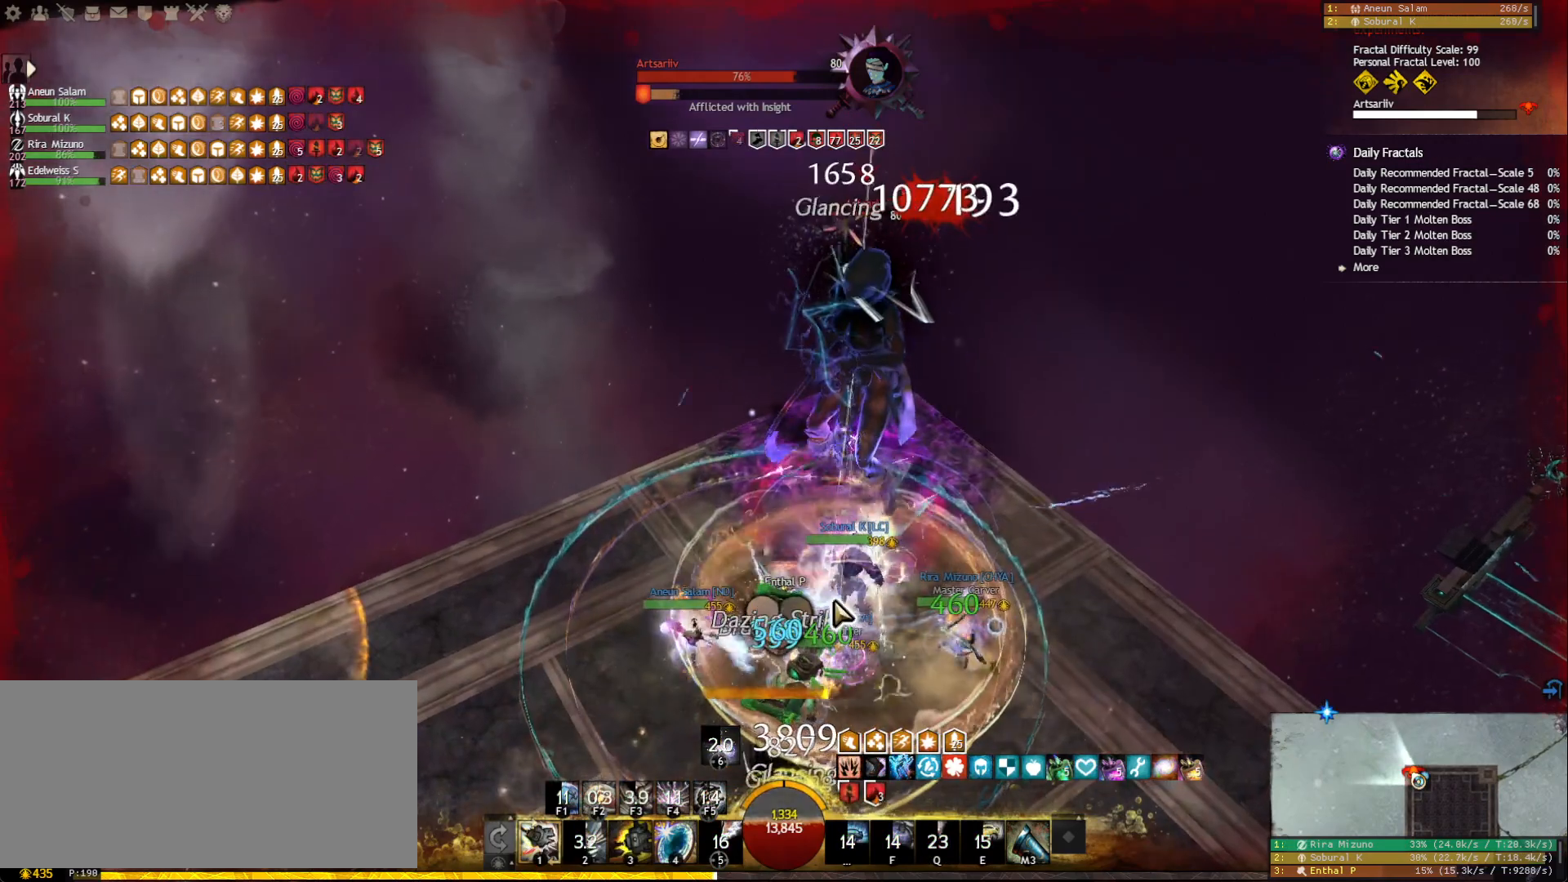
{"keys": ["1"], "mouse": [], "events": [[150, "1", "down"]]}